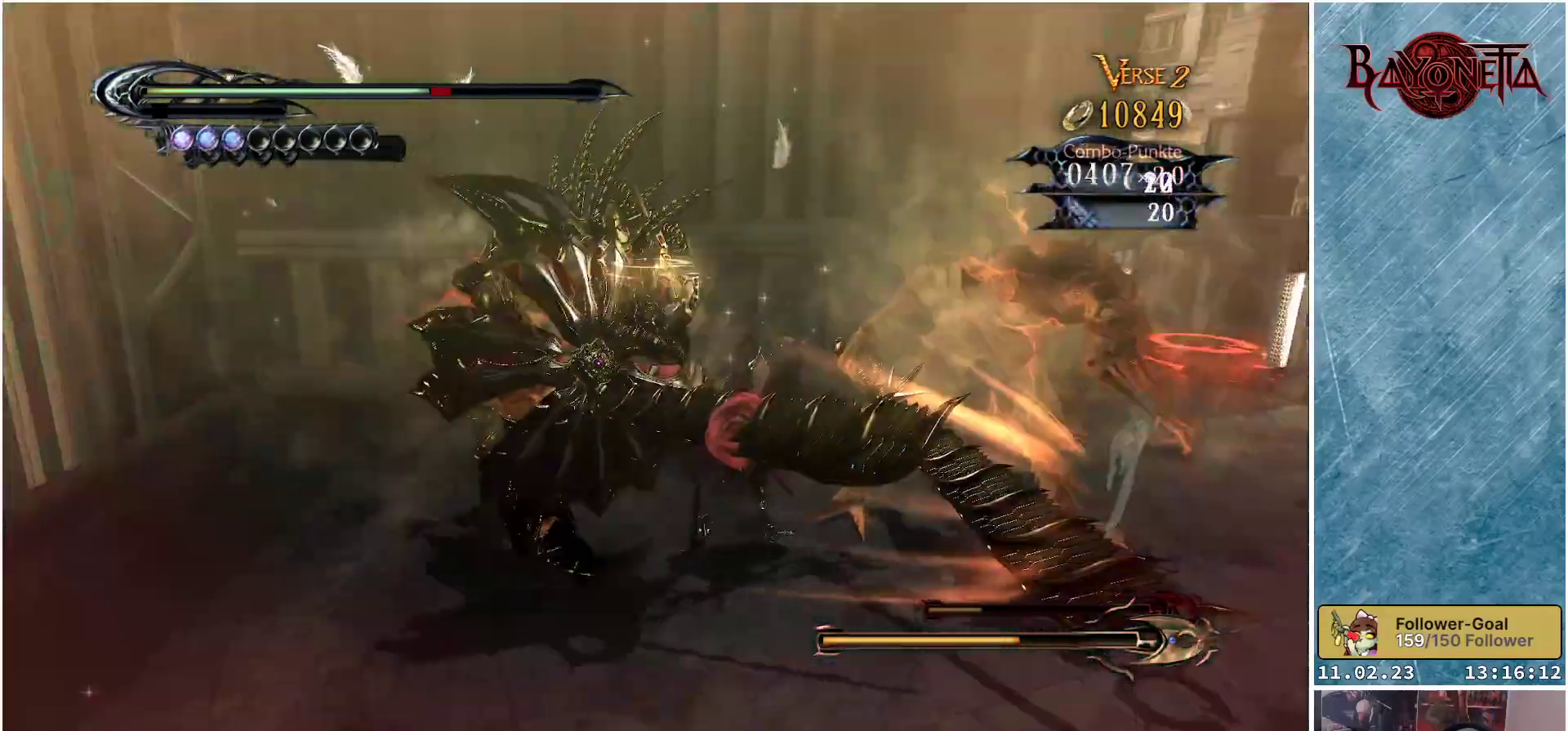
Gameplay with a controller (Xbox layout); each line is a JSON object with the inputs held at the frame after it. "events" lists button and stick changes between this image and that frame as [ms after this image, input, new state], when the widget could be followed in between.
{"buttons": ["Y"], "left_stick": "left", "right_stick": "center", "events": [[117, "R2", "up"], [334, "left_stick", "up"], [400, "left_stick", "left"], [451, "Y", "down"]]}
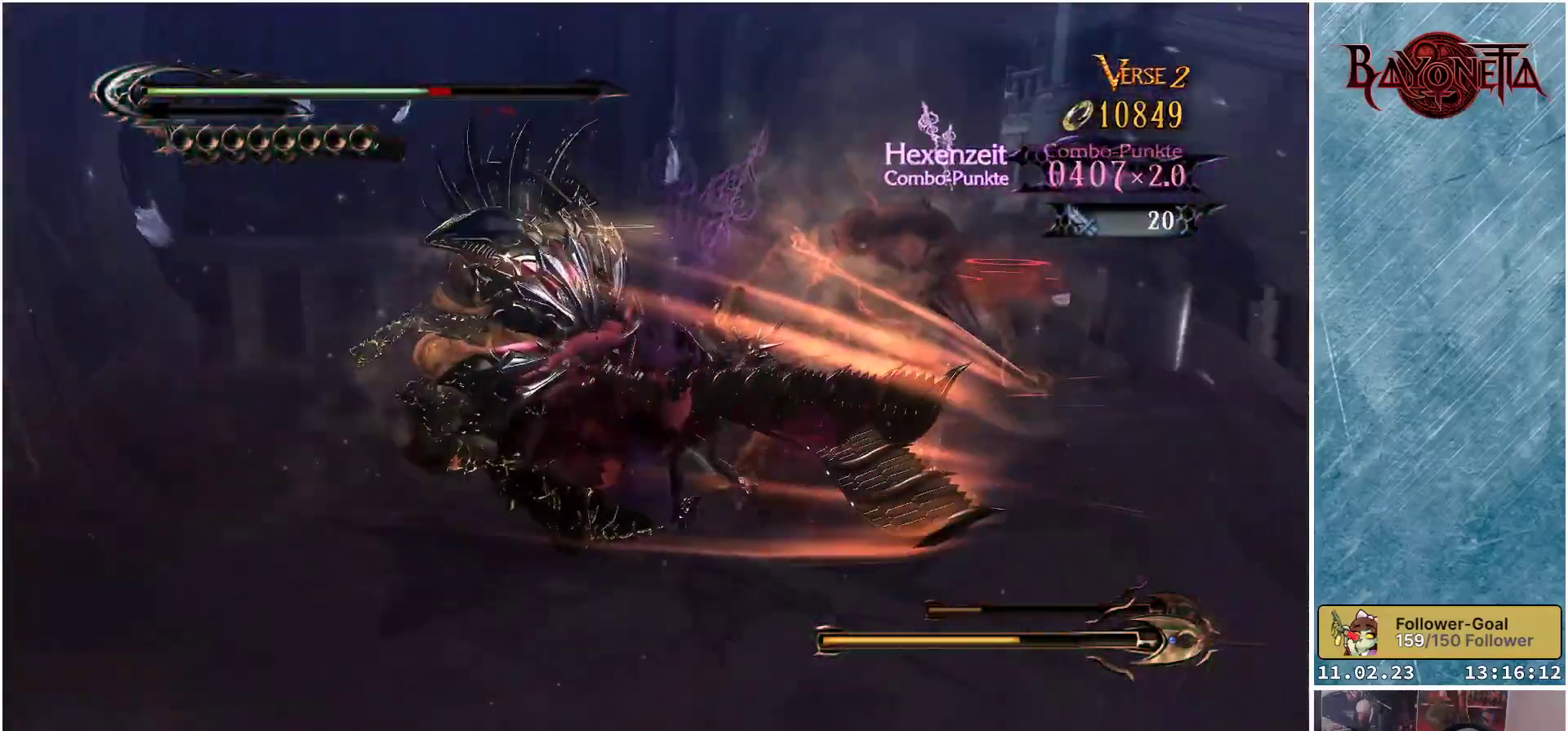
{"buttons": [], "left_stick": "center", "right_stick": "center", "events": [[33, "Y", "up"], [116, "Y", "down"], [166, "Y", "up"], [250, "Y", "down"], [333, "Y", "up"], [400, "Y", "down"], [433, "left_stick", "center"], [483, "Y", "up"]]}
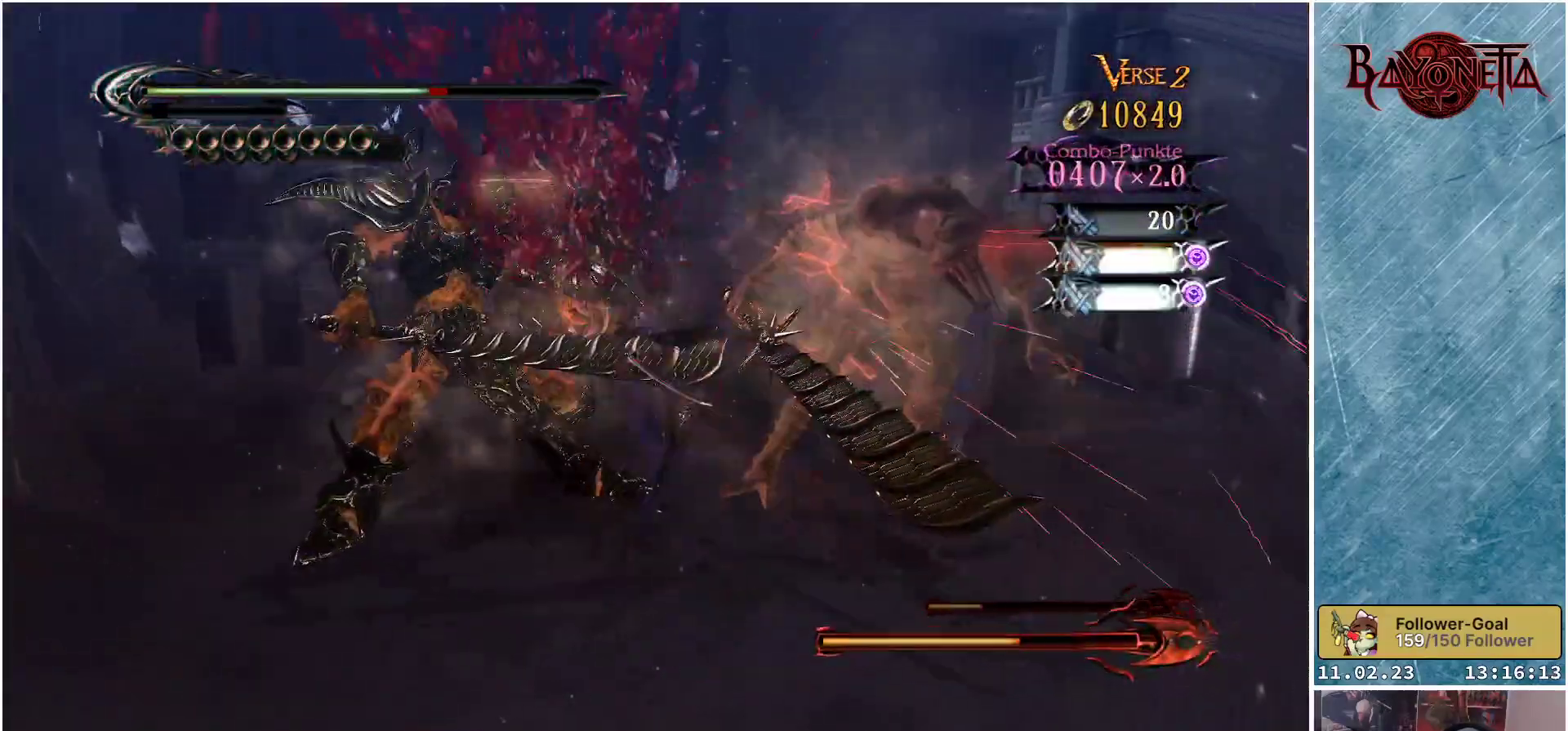
{"buttons": [], "left_stick": "center", "right_stick": "center", "events": [[67, "Y", "down"], [167, "Y", "up"], [217, "Y", "down"], [300, "Y", "up"], [367, "Y", "down"], [434, "Y", "up"]]}
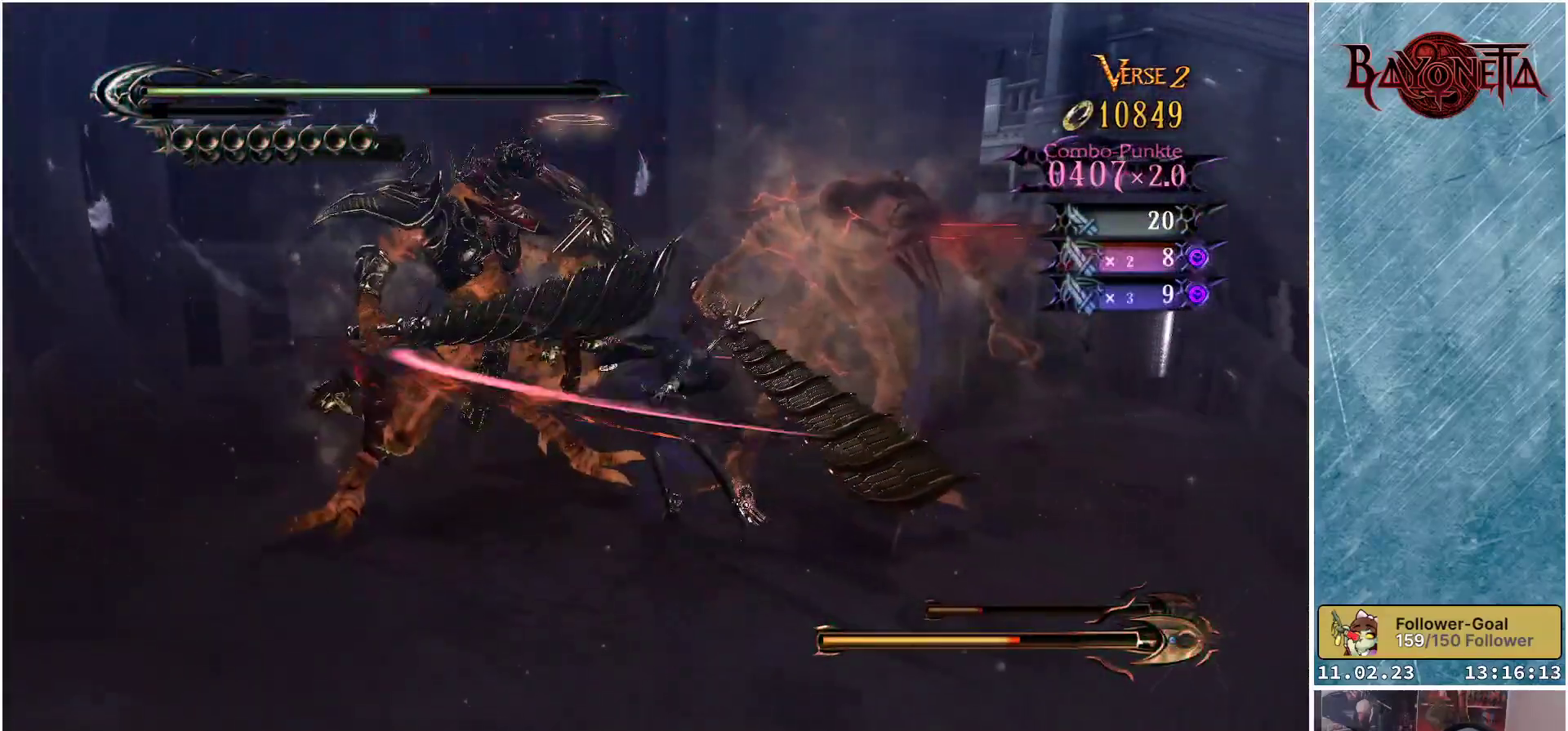
{"buttons": ["Y"], "left_stick": "center", "right_stick": "center", "events": [[16, "Y", "down"], [83, "Y", "up"], [166, "Y", "down"], [233, "Y", "up"], [300, "Y", "down"], [383, "Y", "up"], [433, "Y", "down"]]}
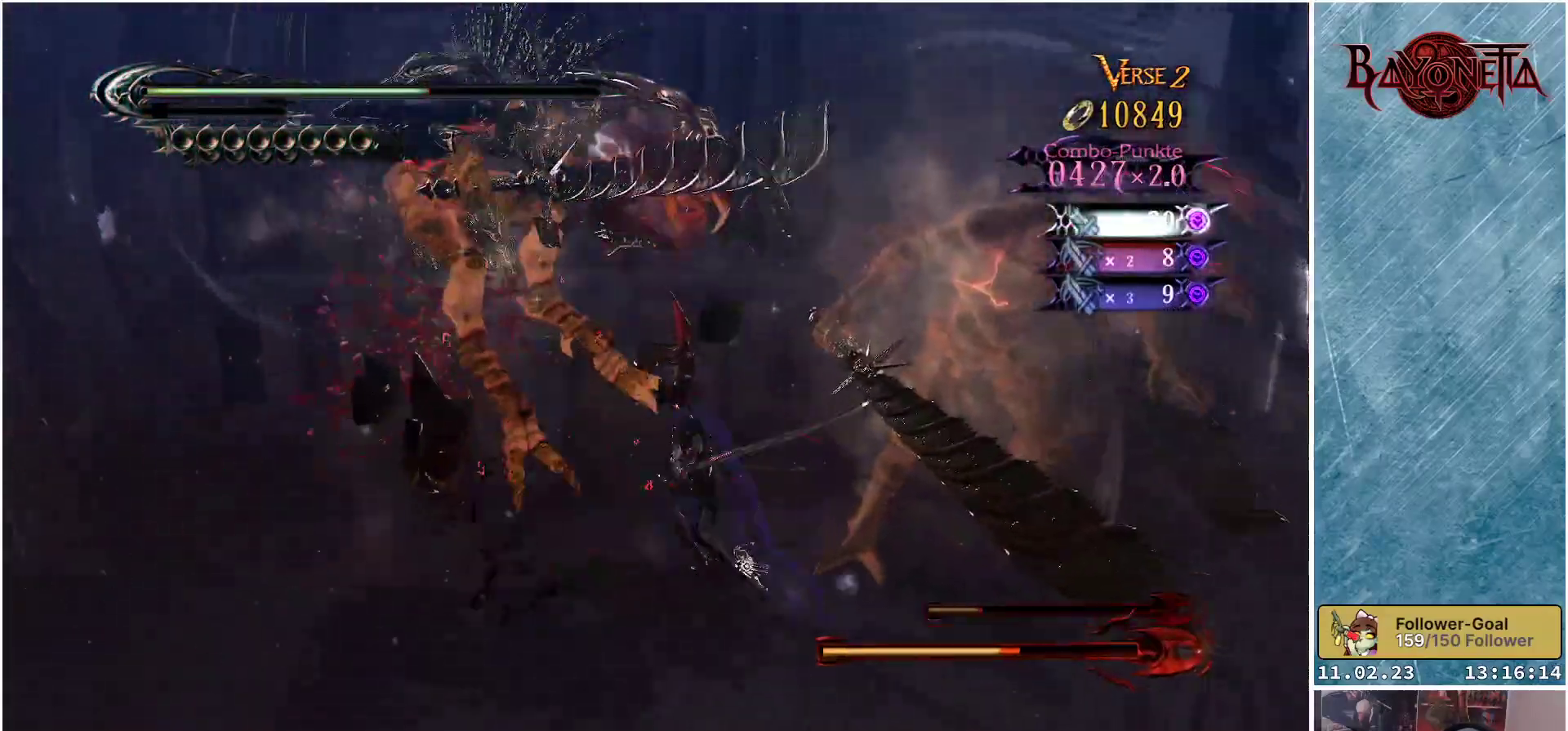
{"buttons": [], "left_stick": "center", "right_stick": "center", "events": [[17, "Y", "up"], [100, "Y", "down"], [184, "Y", "up"], [250, "Y", "down"], [334, "Y", "up"], [400, "Y", "down"], [501, "Y", "up"]]}
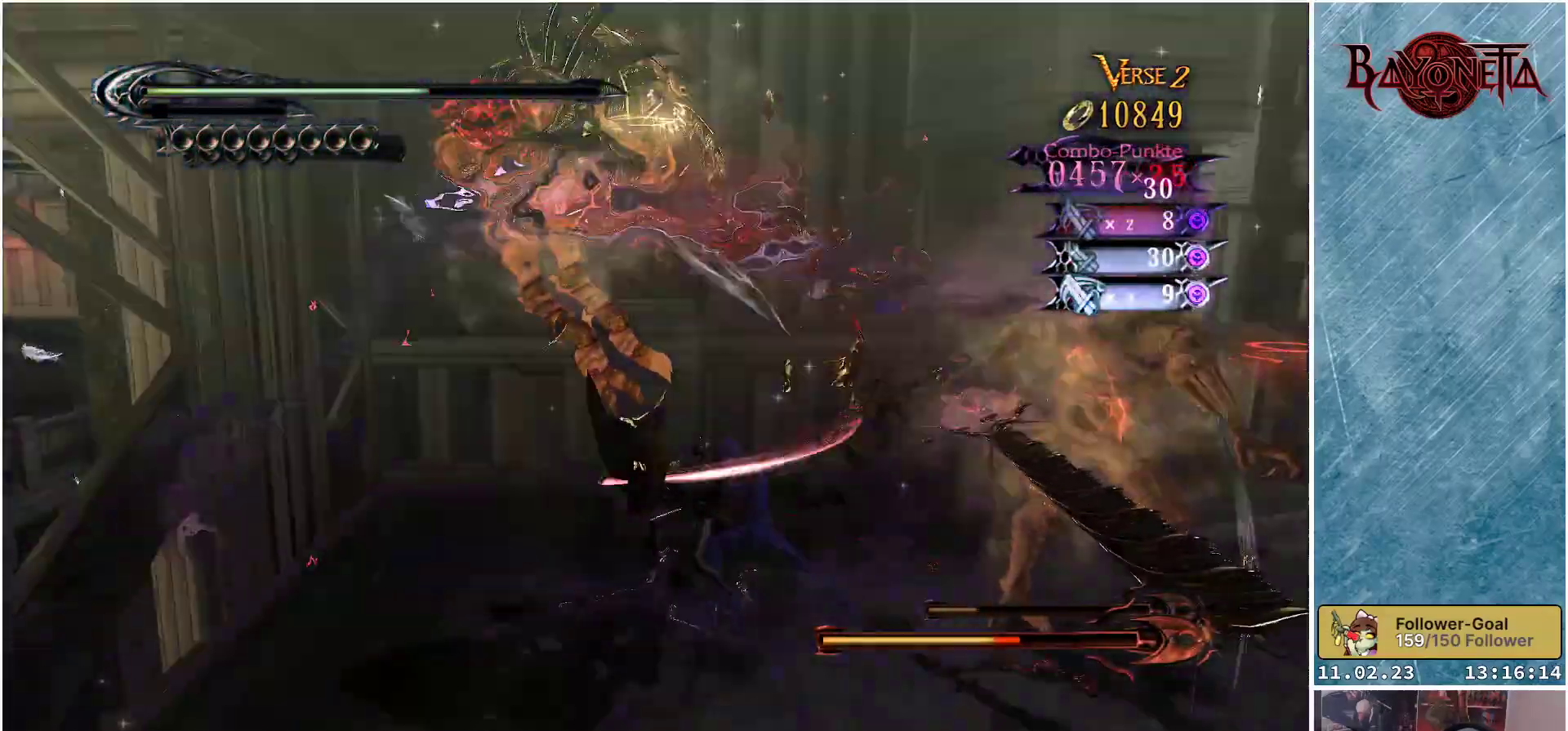
{"buttons": [], "left_stick": "center", "right_stick": "center", "events": [[50, "Y", "down"], [150, "Y", "up"], [216, "Y", "down"], [300, "Y", "up"], [383, "Y", "down"], [433, "Y", "up"]]}
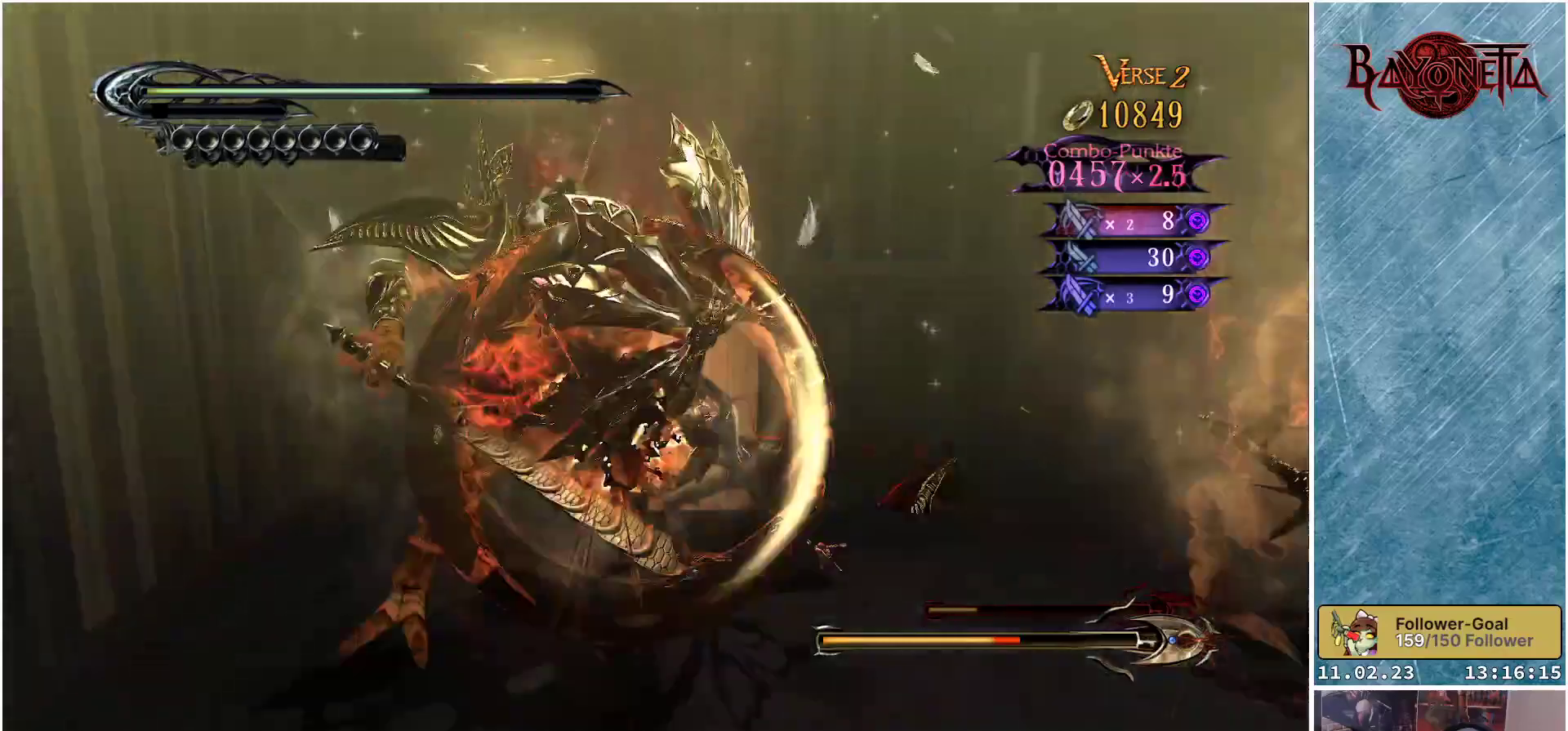
{"buttons": [], "left_stick": "center", "right_stick": "center", "events": [[33, "Y", "down"], [117, "Y", "up"], [184, "Y", "down"], [267, "Y", "up"], [334, "Y", "down"], [400, "Y", "up"]]}
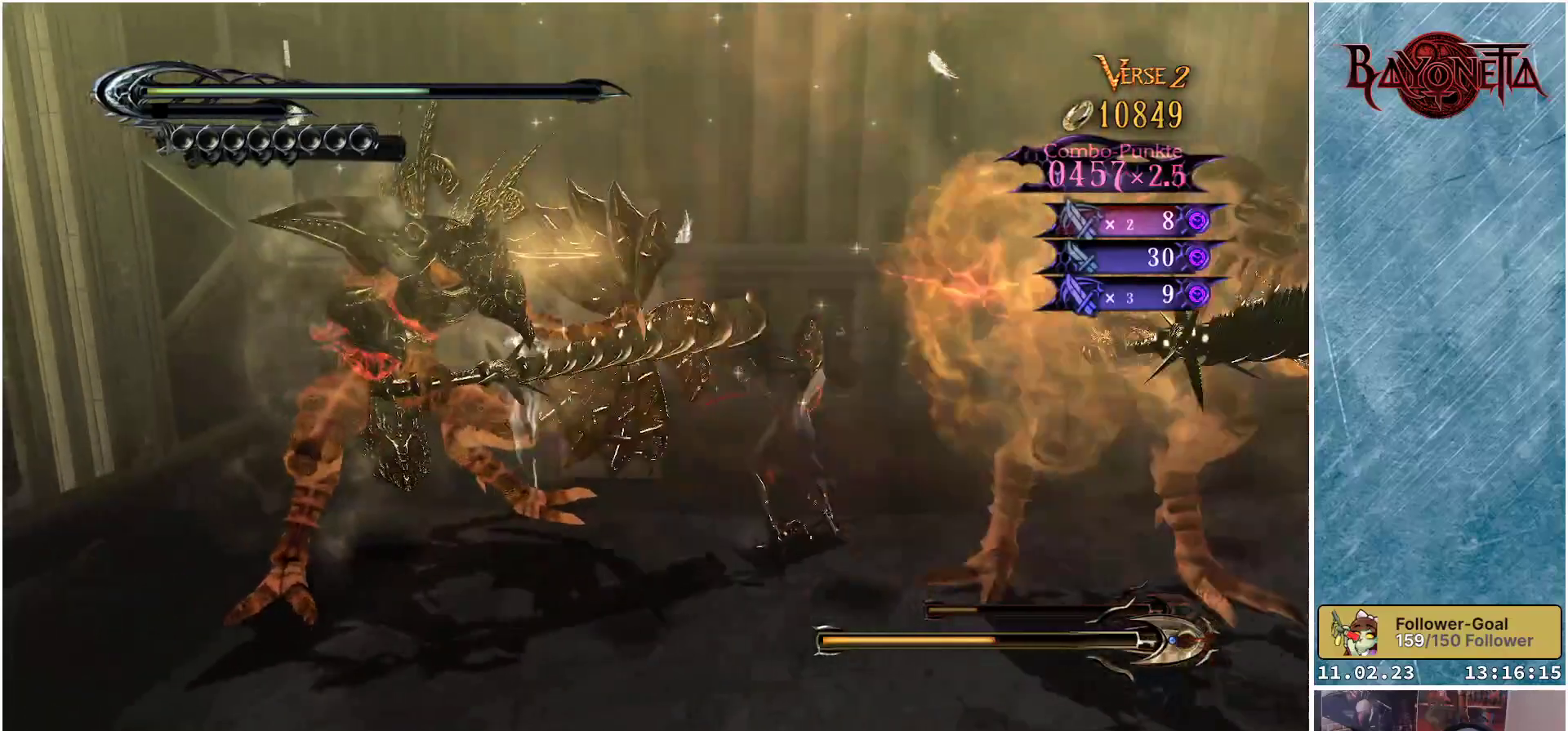
{"buttons": [], "left_stick": "down-right", "right_stick": "center", "events": [[33, "left_stick", "down"], [83, "left_stick", "down-right"], [233, "R2", "down"], [400, "R2", "up"]]}
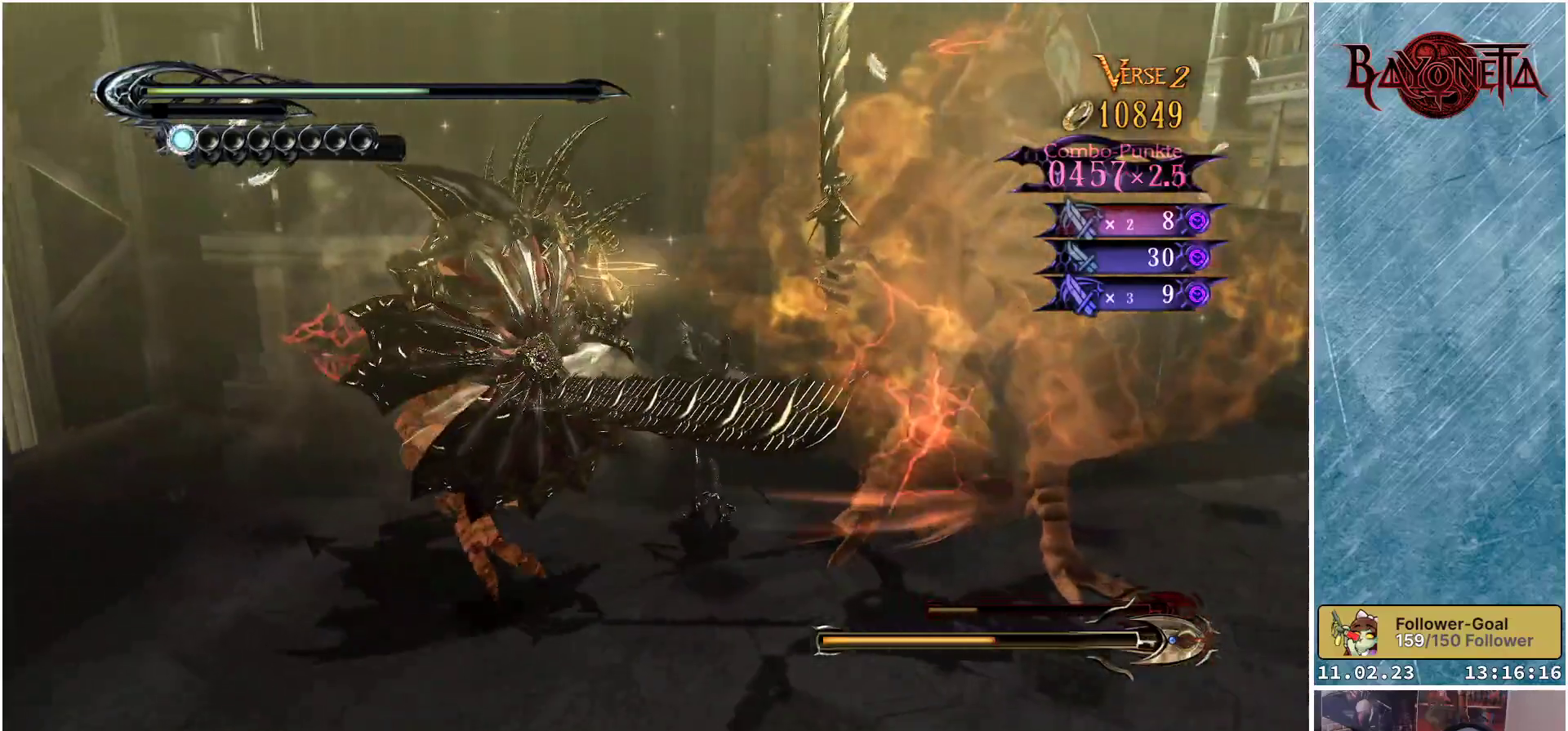
{"buttons": [], "left_stick": "up-left", "right_stick": "center", "events": [[200, "left_stick", "down-left"], [284, "Y", "down"], [367, "Y", "up"], [417, "left_stick", "up-left"], [434, "Y", "down"], [501, "Y", "up"]]}
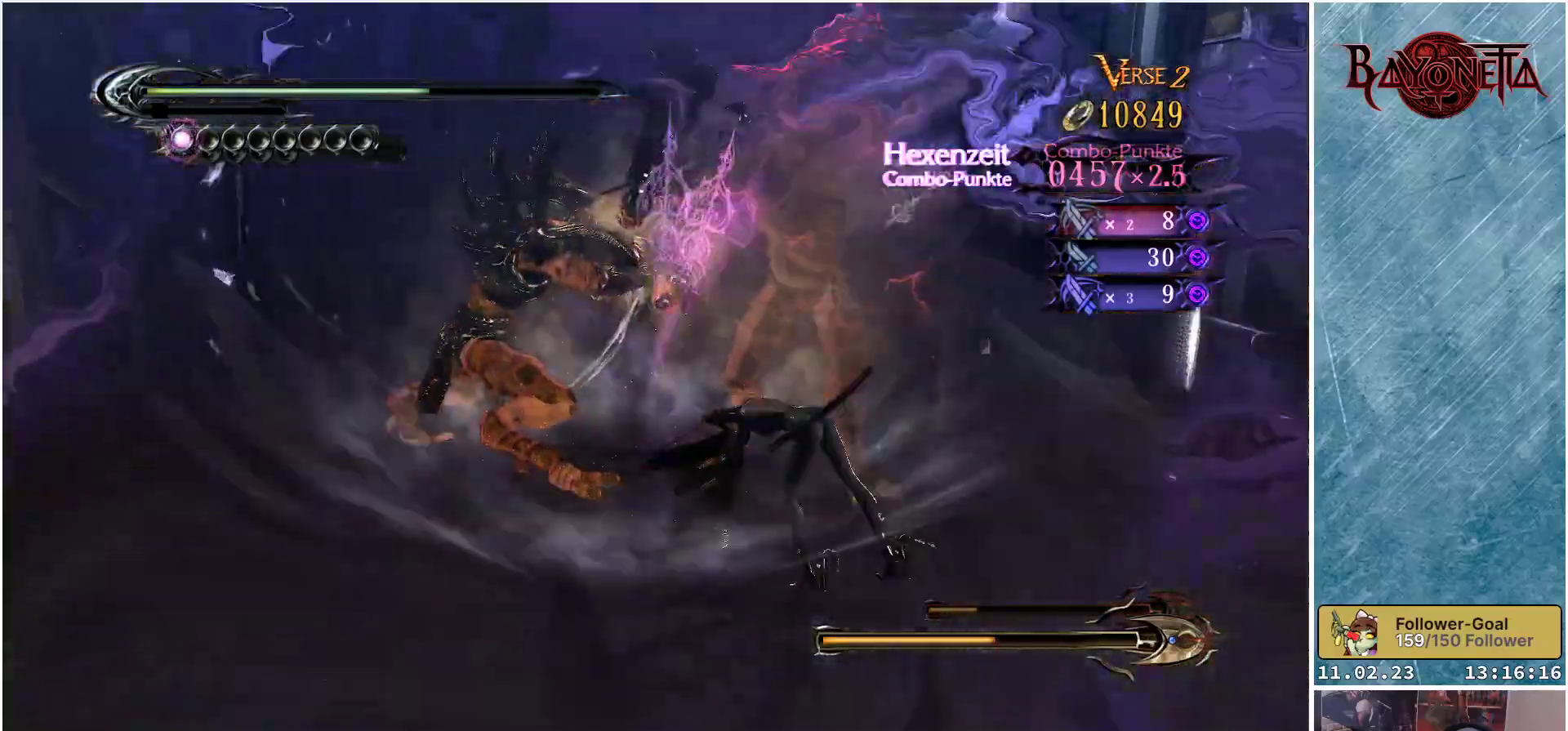
{"buttons": [], "left_stick": "center", "right_stick": "center", "events": [[83, "Y", "down"], [166, "Y", "up"], [200, "left_stick", "center"], [233, "Y", "down"], [317, "Y", "up"], [383, "Y", "down"], [467, "Y", "up"]]}
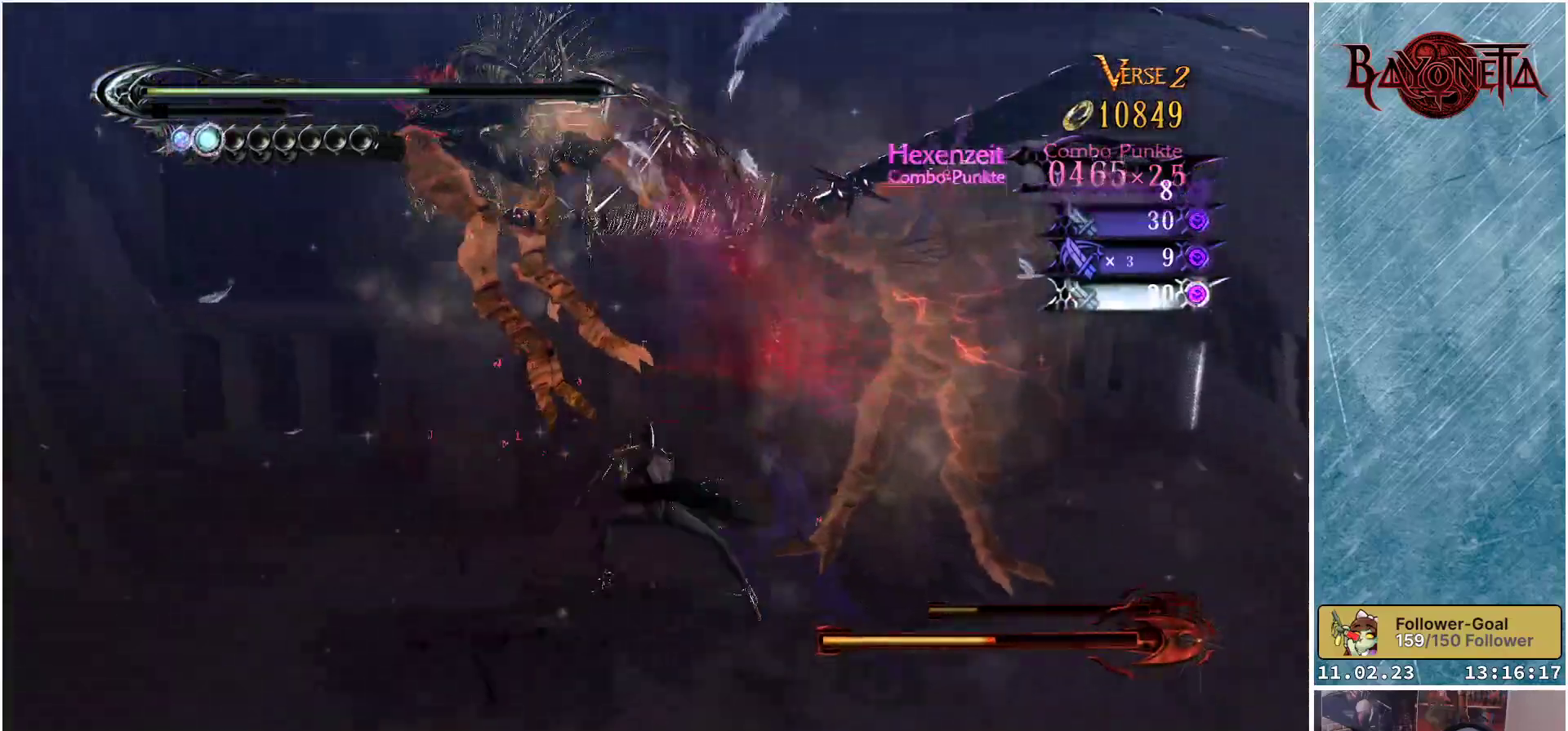
{"buttons": ["Y"], "left_stick": "center", "right_stick": "center", "events": [[50, "Y", "down"], [134, "Y", "up"], [184, "Y", "down"], [284, "Y", "up"], [350, "Y", "down"], [434, "Y", "up"], [501, "Y", "down"]]}
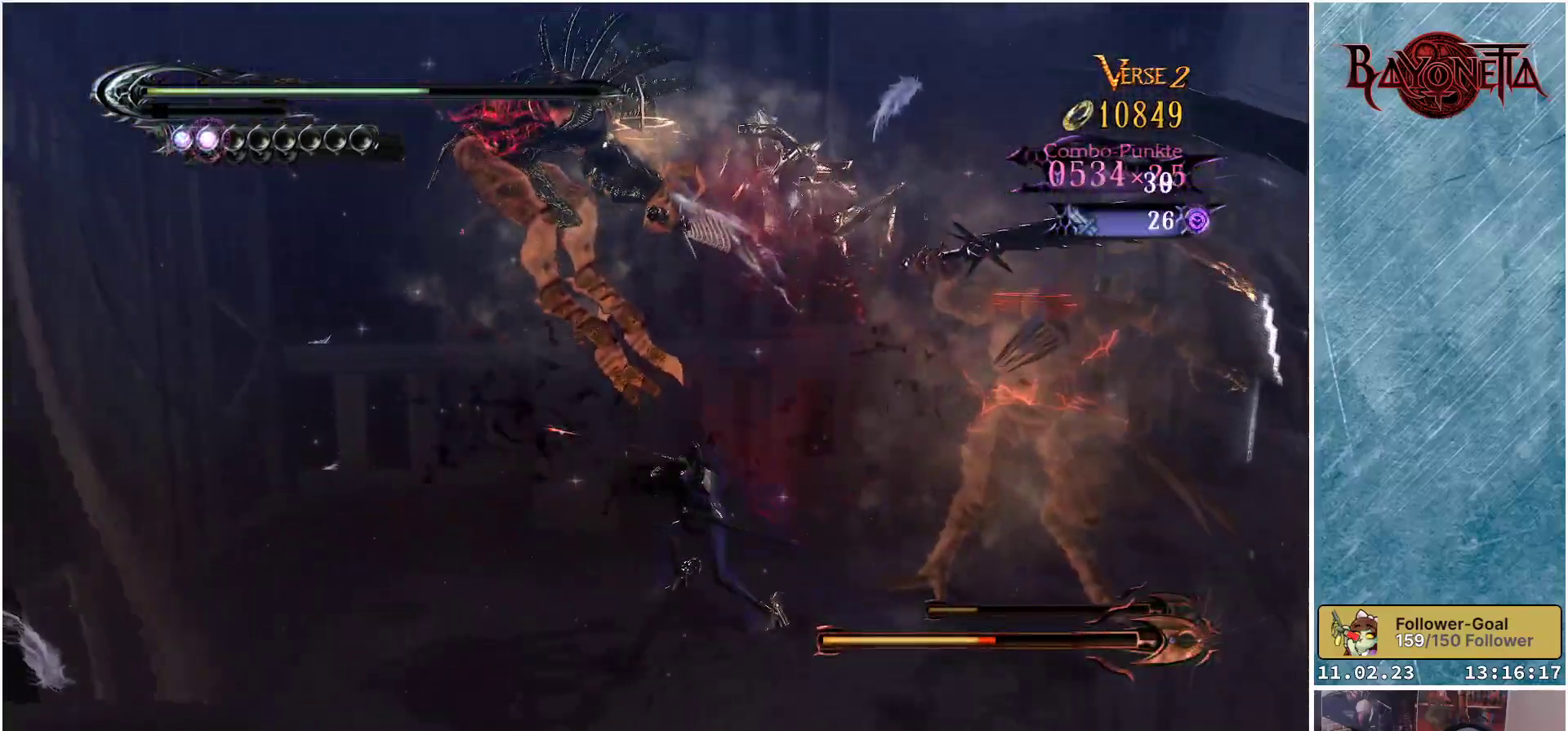
{"buttons": ["Y"], "left_stick": "center", "right_stick": "center", "events": [[100, "Y", "up"], [166, "Y", "down"], [250, "Y", "up"], [350, "Y", "down"], [400, "Y", "up"], [500, "Y", "down"]]}
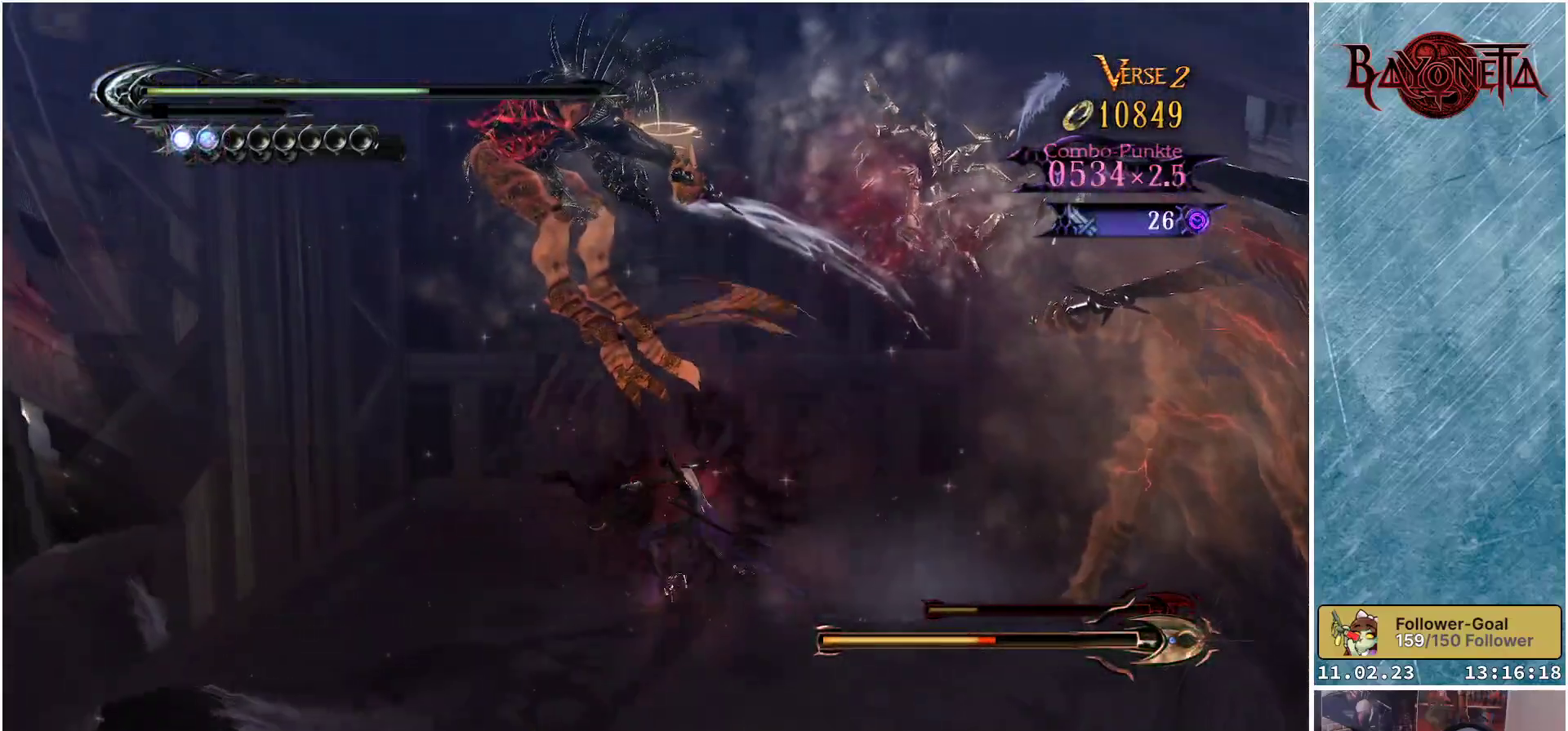
{"buttons": ["Y"], "left_stick": "center", "right_stick": "center", "events": [[50, "Y", "up"], [150, "Y", "down"], [234, "Y", "up"], [317, "Y", "down"], [384, "Y", "up"], [467, "Y", "down"]]}
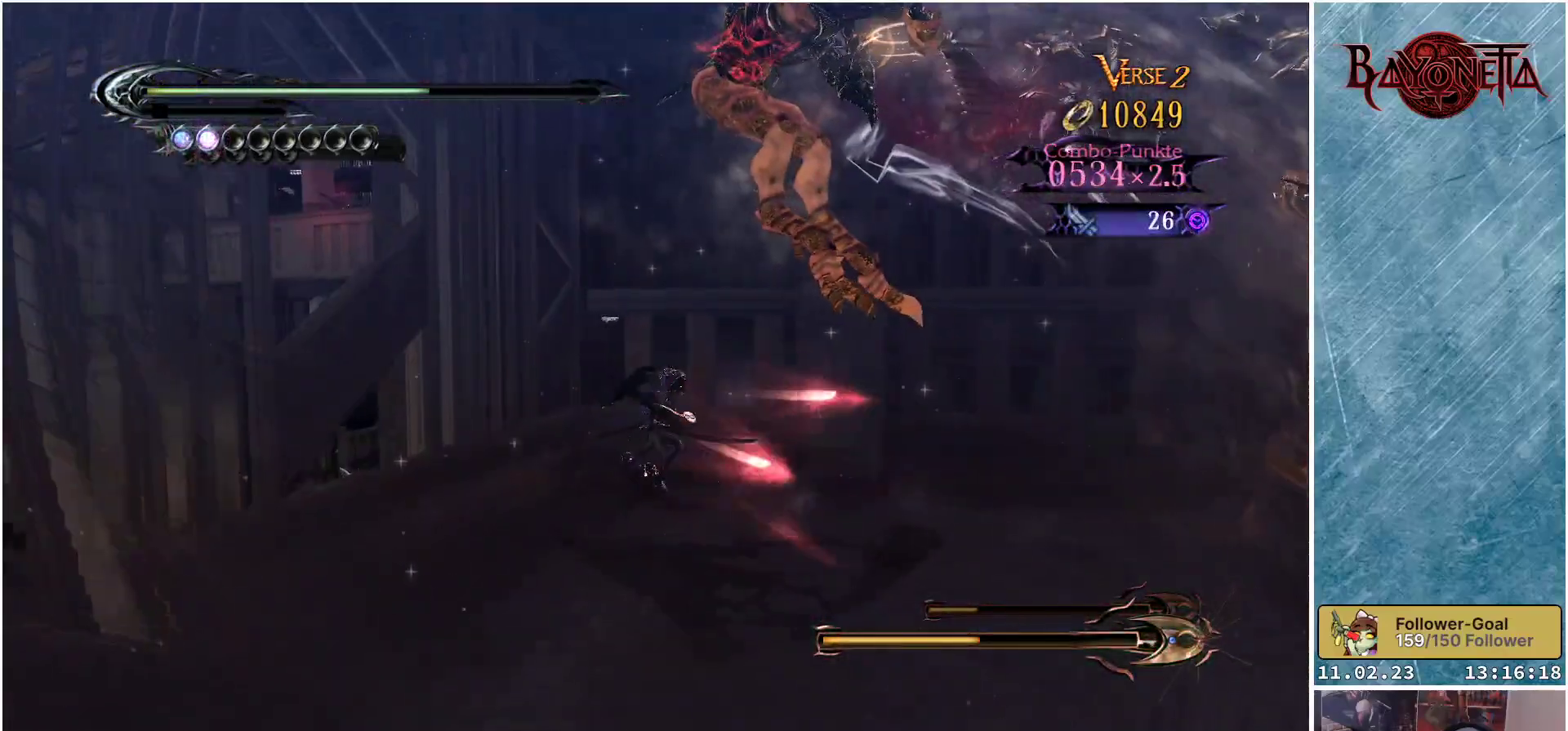
{"buttons": ["Y"], "left_stick": "center", "right_stick": "center", "events": [[33, "Y", "up"], [116, "Y", "down"], [200, "Y", "up"], [283, "Y", "down"], [400, "Y", "up"], [450, "Y", "down"]]}
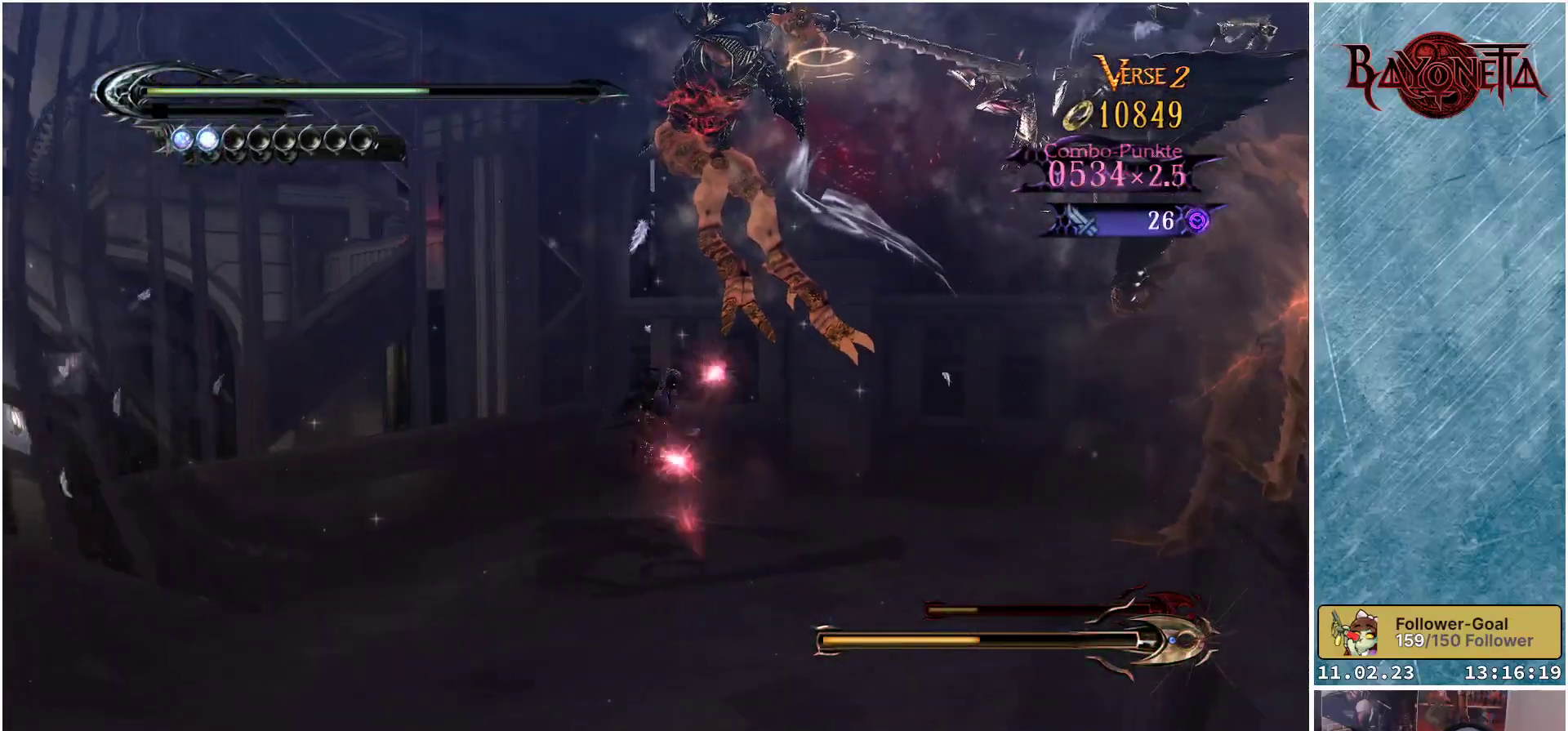
{"buttons": [], "left_stick": "center", "right_stick": "center", "events": [[17, "Y", "up"], [100, "Y", "down"], [184, "Y", "up"], [267, "Y", "down"], [334, "Y", "up"], [417, "Y", "down"], [484, "Y", "up"]]}
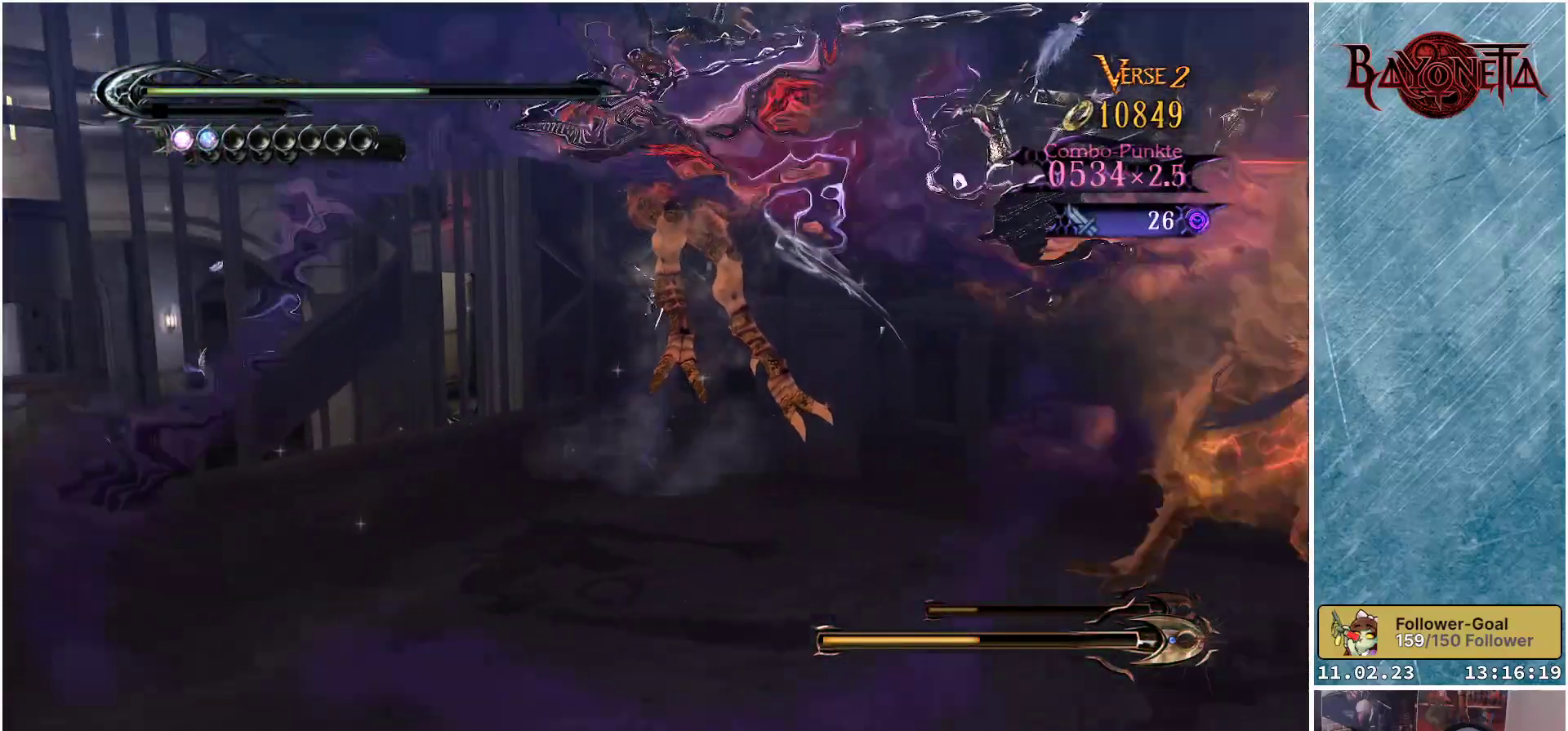
{"buttons": [], "left_stick": "center", "right_stick": "center", "events": [[66, "Y", "down"], [133, "Y", "up"], [233, "Y", "down"], [300, "Y", "up"], [400, "Y", "down"], [450, "Y", "up"]]}
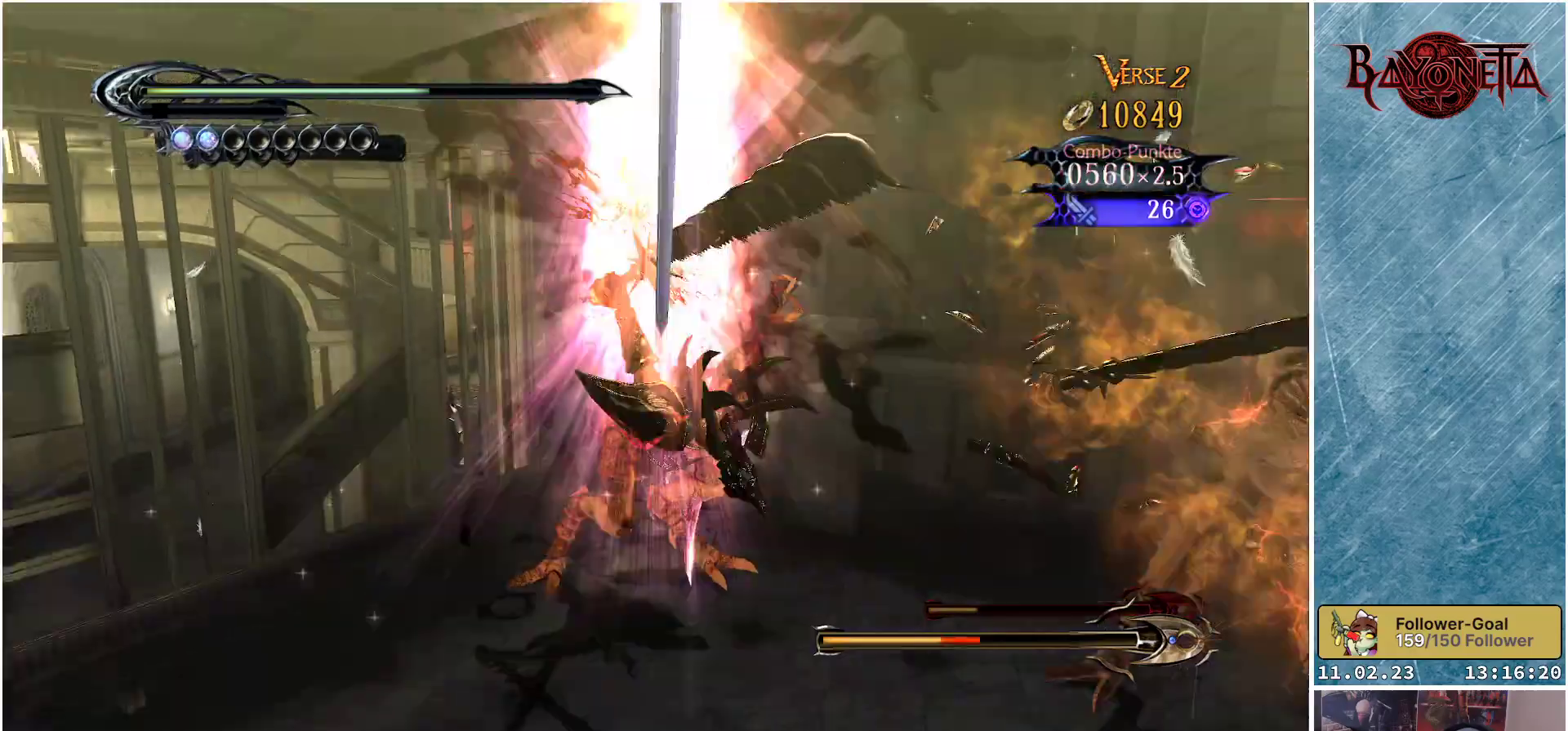
{"buttons": ["Y"], "left_stick": "center", "right_stick": "center", "events": [[33, "Y", "down"], [134, "Y", "up"], [200, "Y", "down"], [267, "Y", "up"], [350, "Y", "down"], [417, "Y", "up"], [484, "Y", "down"]]}
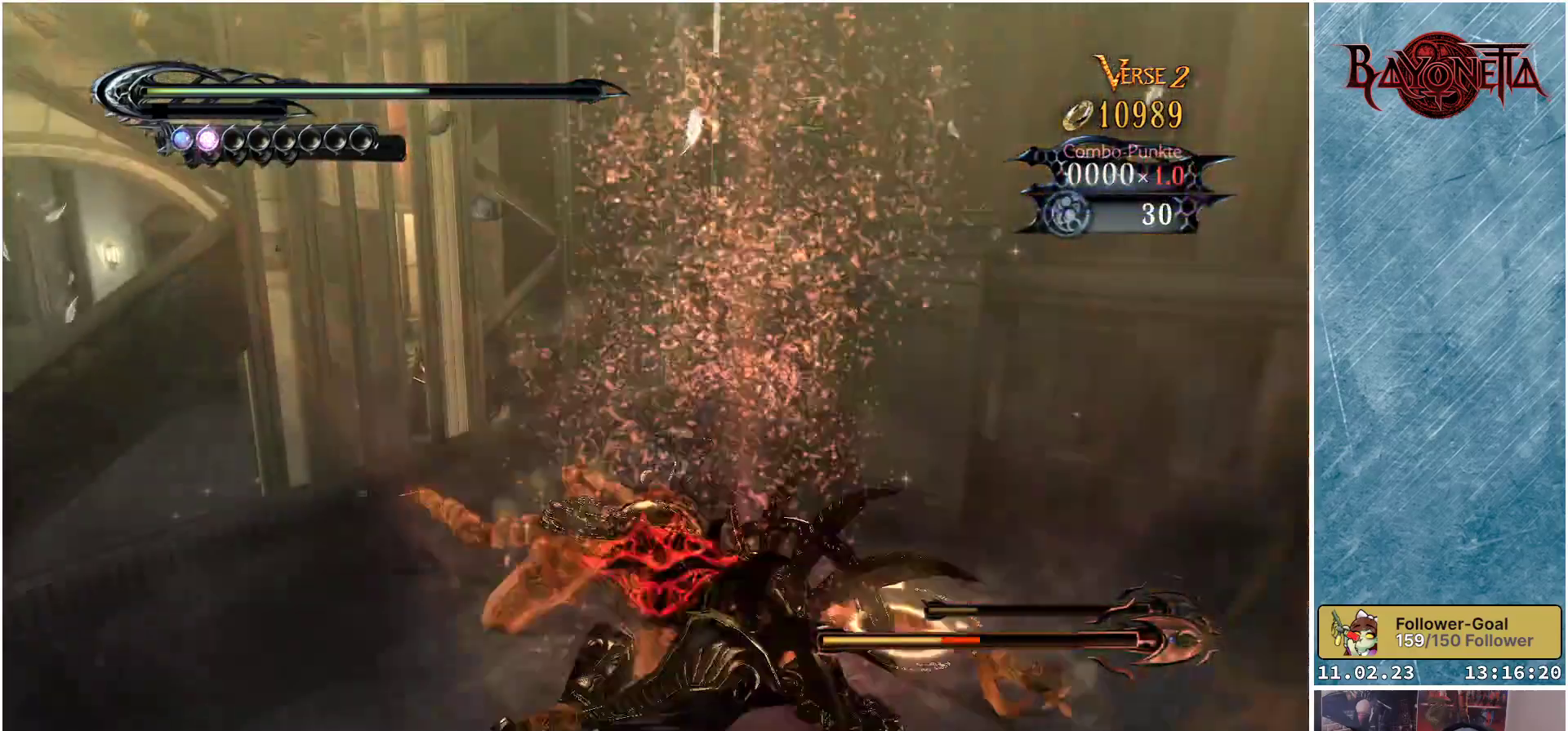
{"buttons": ["Y"], "left_stick": "down", "right_stick": "center", "events": [[66, "Y", "up"], [133, "Y", "down"], [216, "Y", "up"], [300, "Y", "down"], [350, "left_stick", "down"], [383, "Y", "up"], [467, "Y", "down"]]}
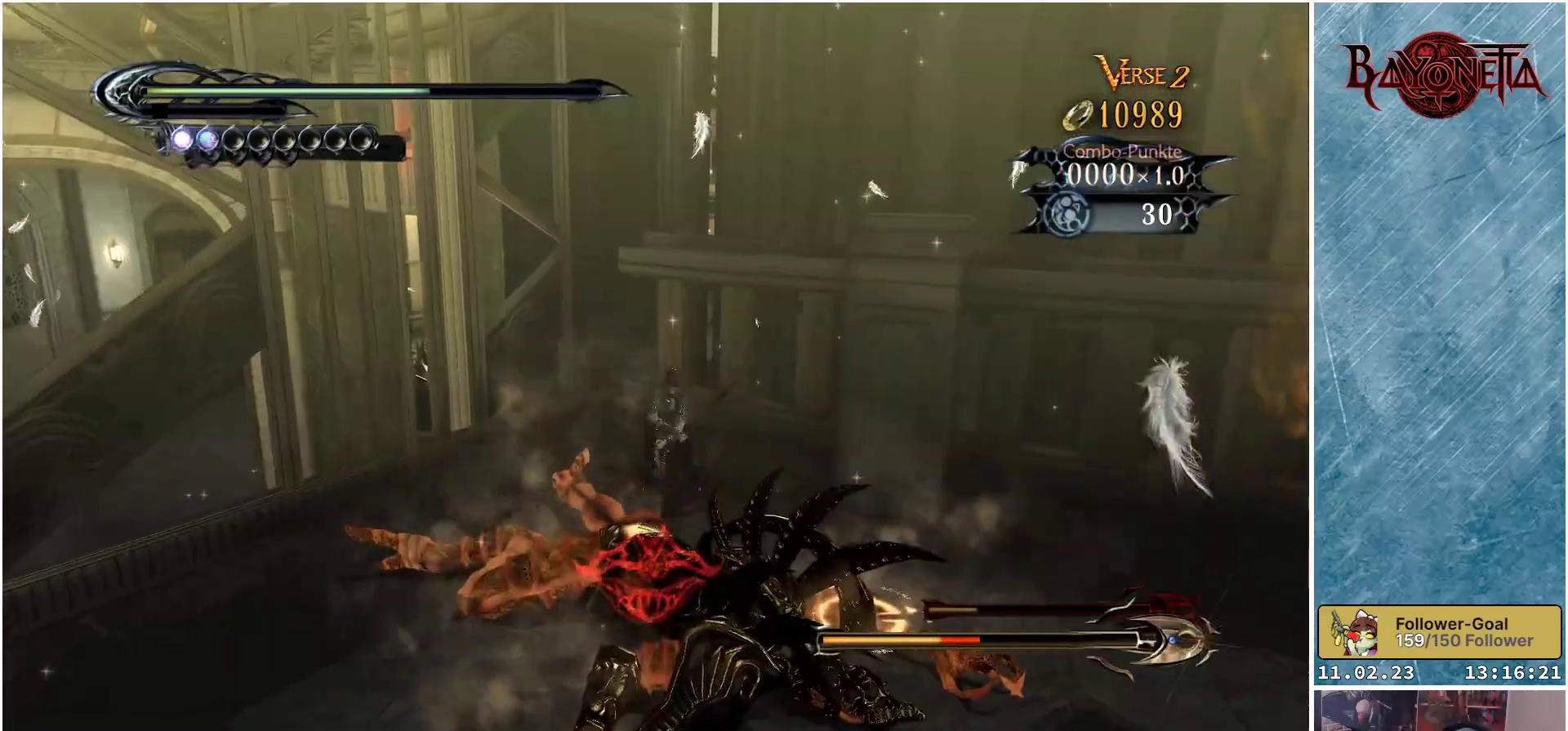
{"buttons": ["Y"], "left_stick": "down", "right_stick": "center", "events": [[50, "Y", "up"], [117, "Y", "down"], [184, "Y", "up"], [284, "Y", "down"], [367, "Y", "up"], [451, "Y", "down"]]}
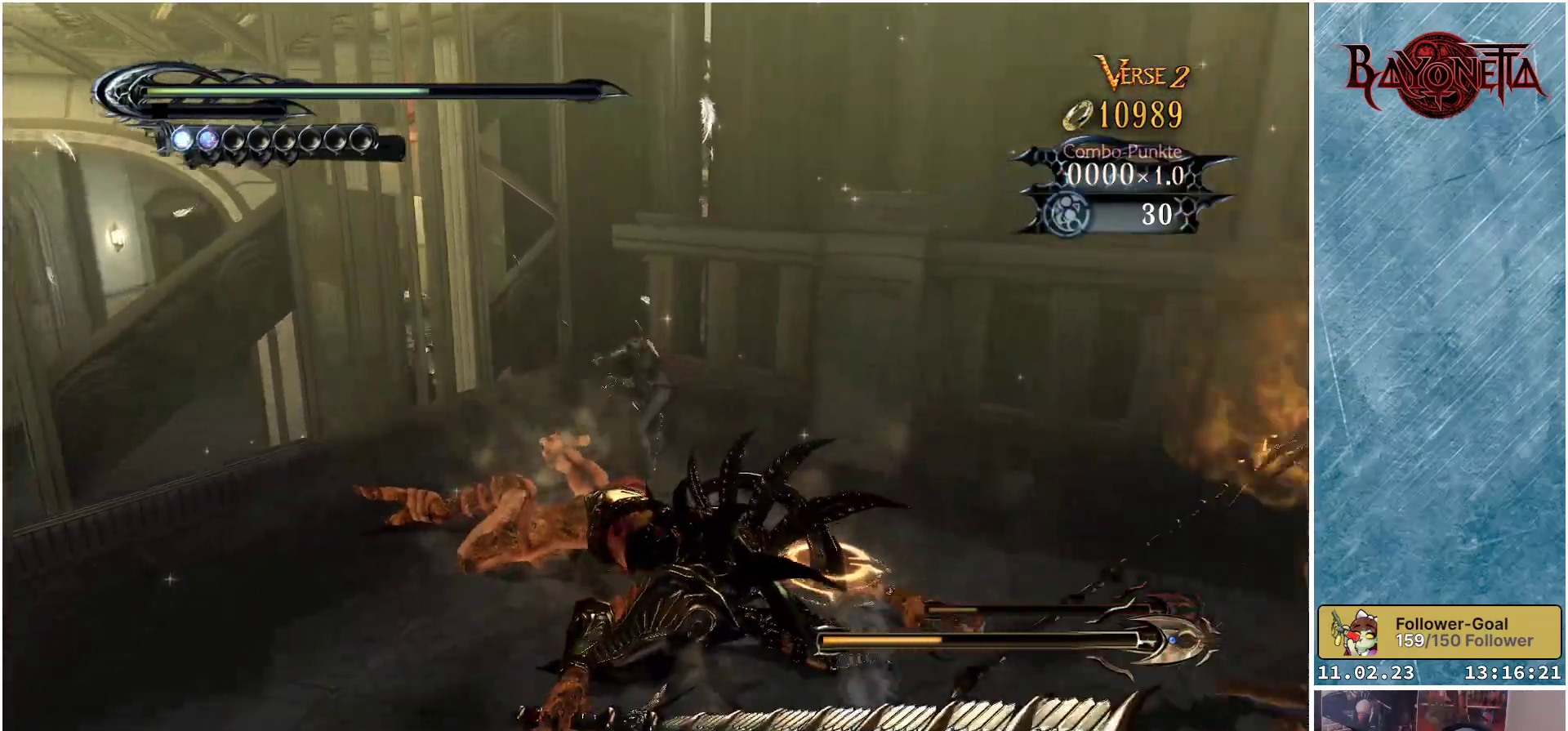
{"buttons": ["Y"], "left_stick": "center", "right_stick": "center", "events": [[16, "Y", "up"], [116, "Y", "down"], [183, "Y", "up"], [266, "Y", "down"], [333, "Y", "up"], [433, "Y", "down"], [450, "left_stick", "center"]]}
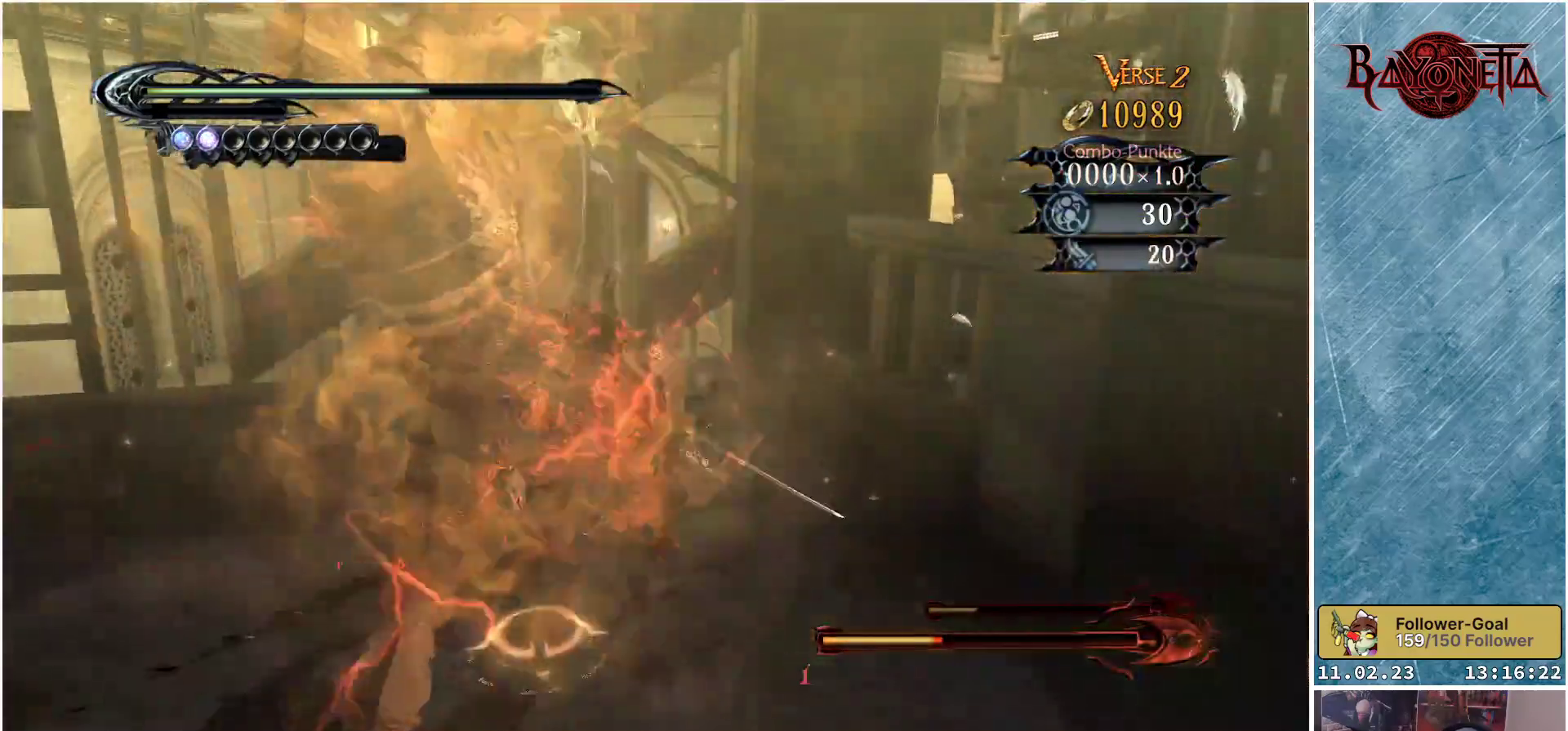
{"buttons": ["R2"], "left_stick": "down-left", "right_stick": "center", "events": [[17, "Y", "up"], [100, "Y", "down"], [150, "Y", "up"], [217, "Y", "down"], [284, "Y", "up"], [317, "left_stick", "down-left"], [350, "R2", "down"]]}
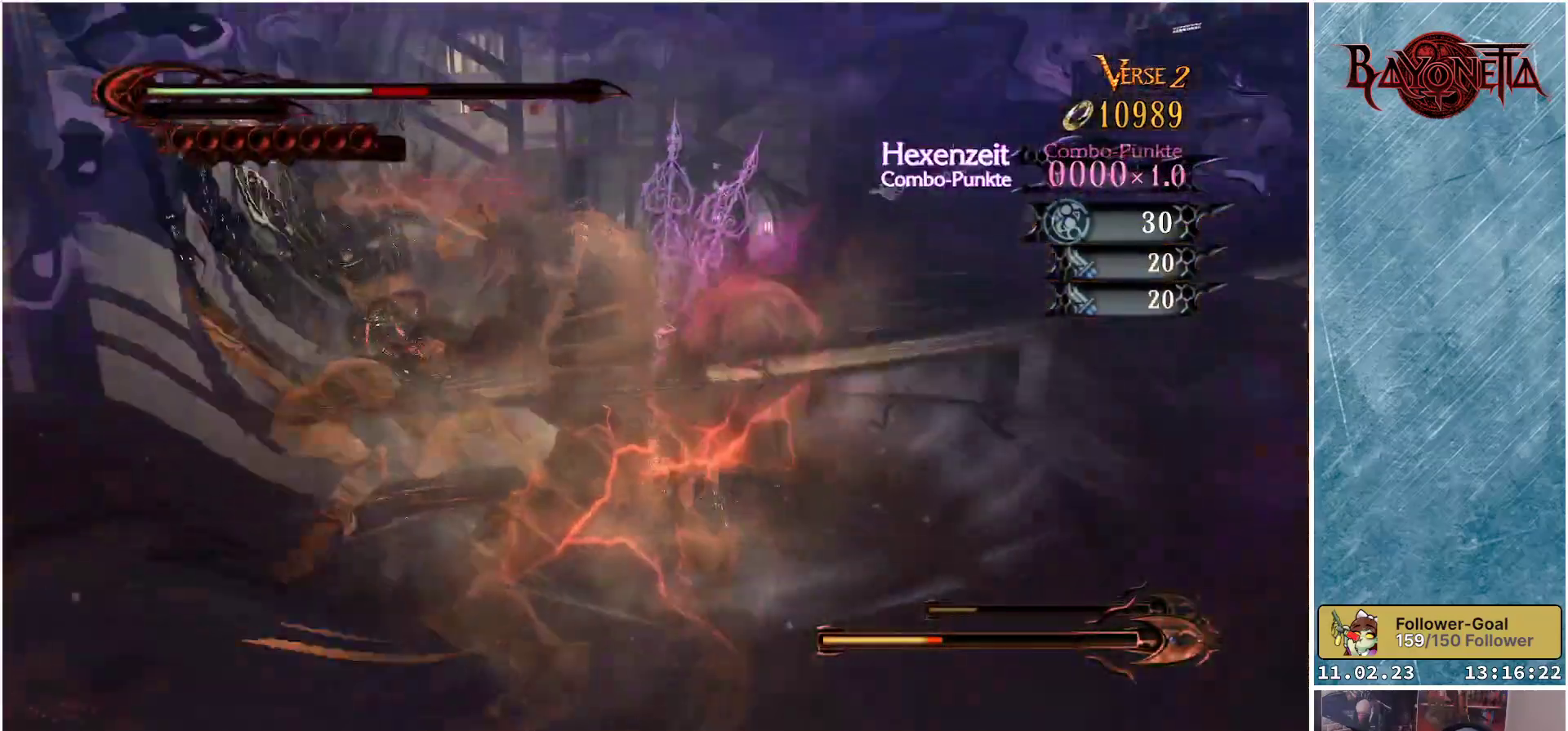
{"buttons": [], "left_stick": "down-left", "right_stick": "center", "events": [[16, "R2", "up"], [417, "Y", "down"], [500, "Y", "up"]]}
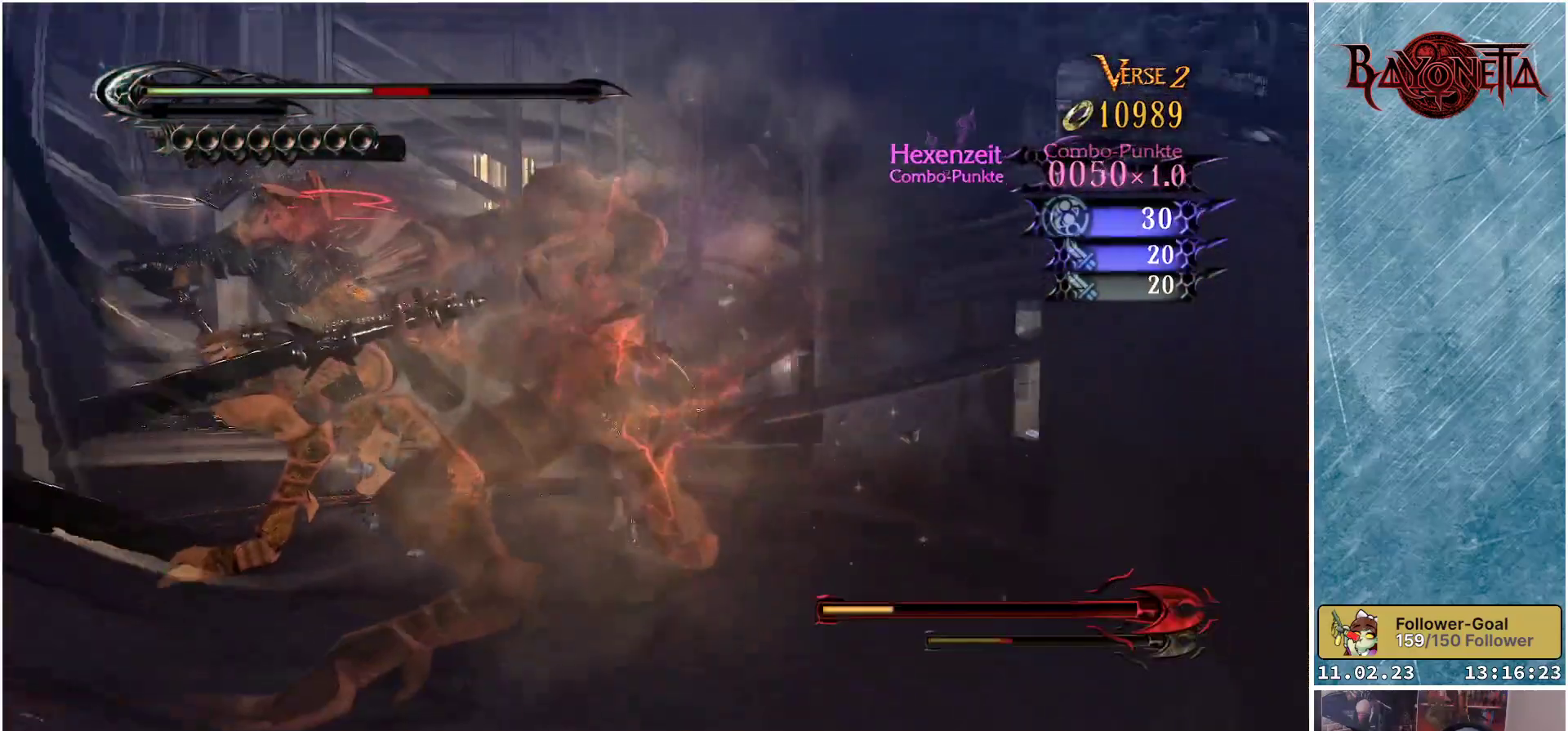
{"buttons": [], "left_stick": "center", "right_stick": "center", "events": [[83, "Y", "down"], [150, "Y", "up"], [217, "Y", "down"], [317, "Y", "up"], [384, "Y", "down"], [451, "Y", "up"], [467, "left_stick", "center"]]}
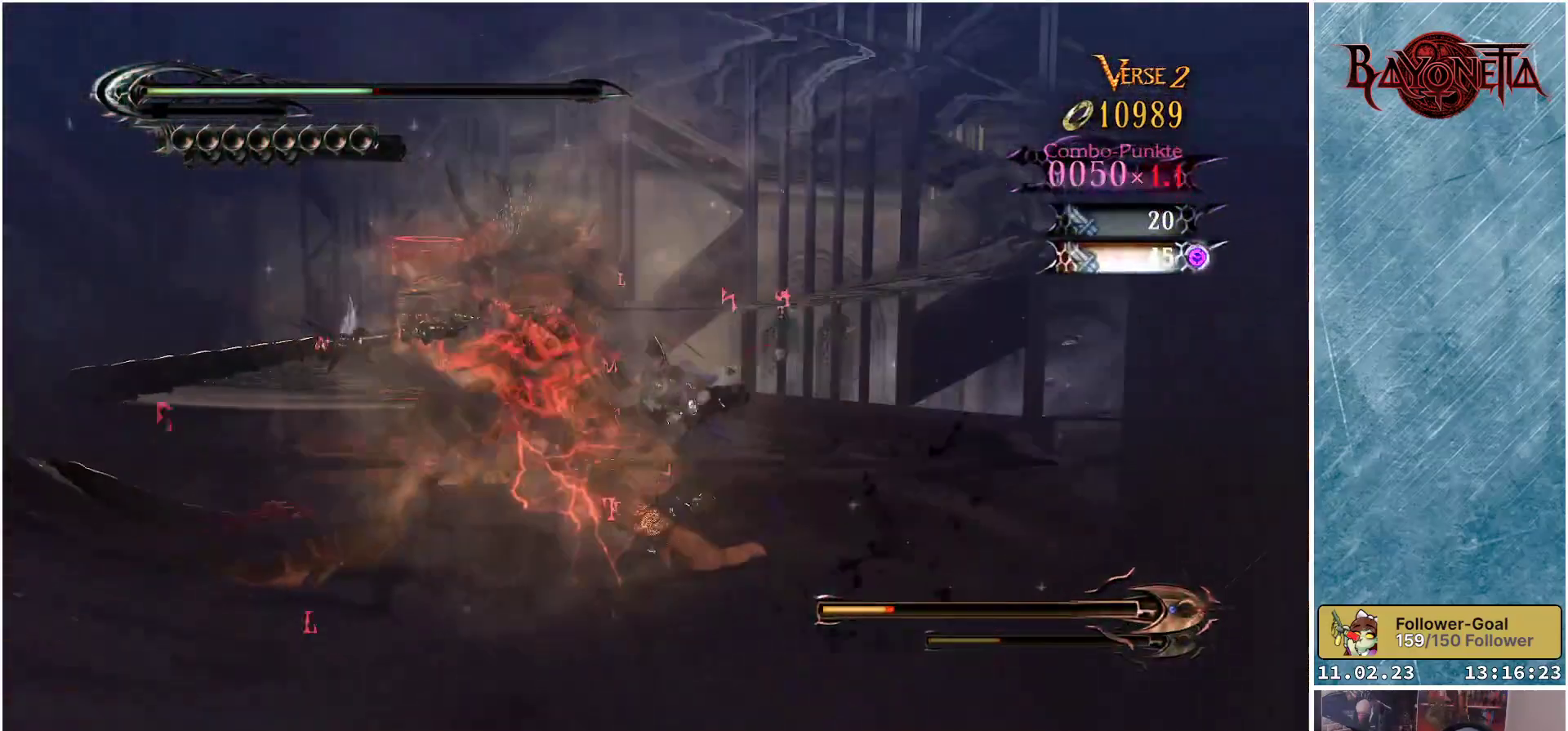
{"buttons": [], "left_stick": "center", "right_stick": "center", "events": [[33, "Y", "down"], [116, "Y", "up"], [200, "Y", "down"], [283, "Y", "up"], [350, "Y", "down"], [433, "Y", "up"]]}
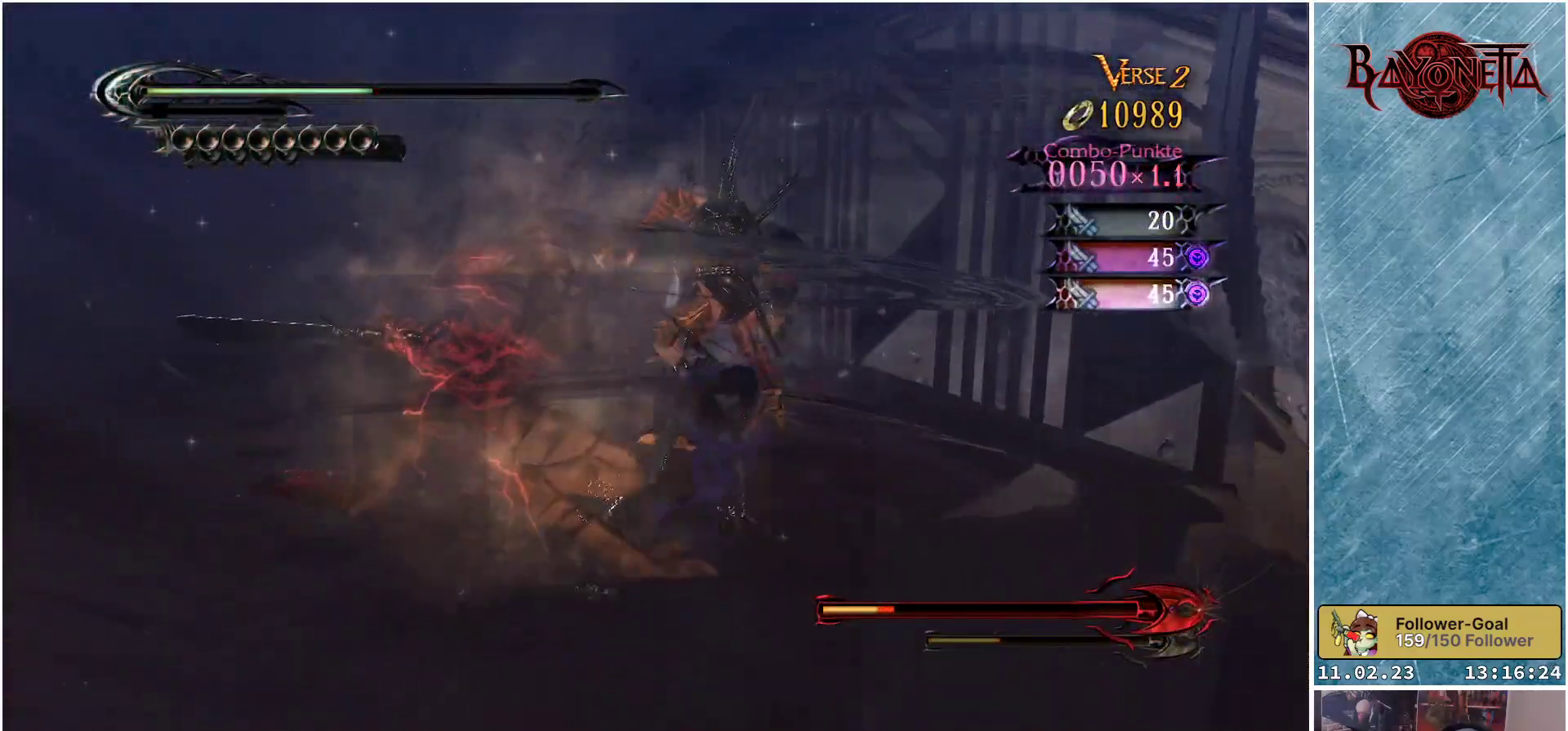
{"buttons": ["Y"], "left_stick": "center", "right_stick": "center", "events": [[17, "Y", "down"], [100, "Y", "up"], [184, "Y", "down"], [250, "Y", "up"], [334, "Y", "down"], [417, "Y", "up"], [501, "Y", "down"]]}
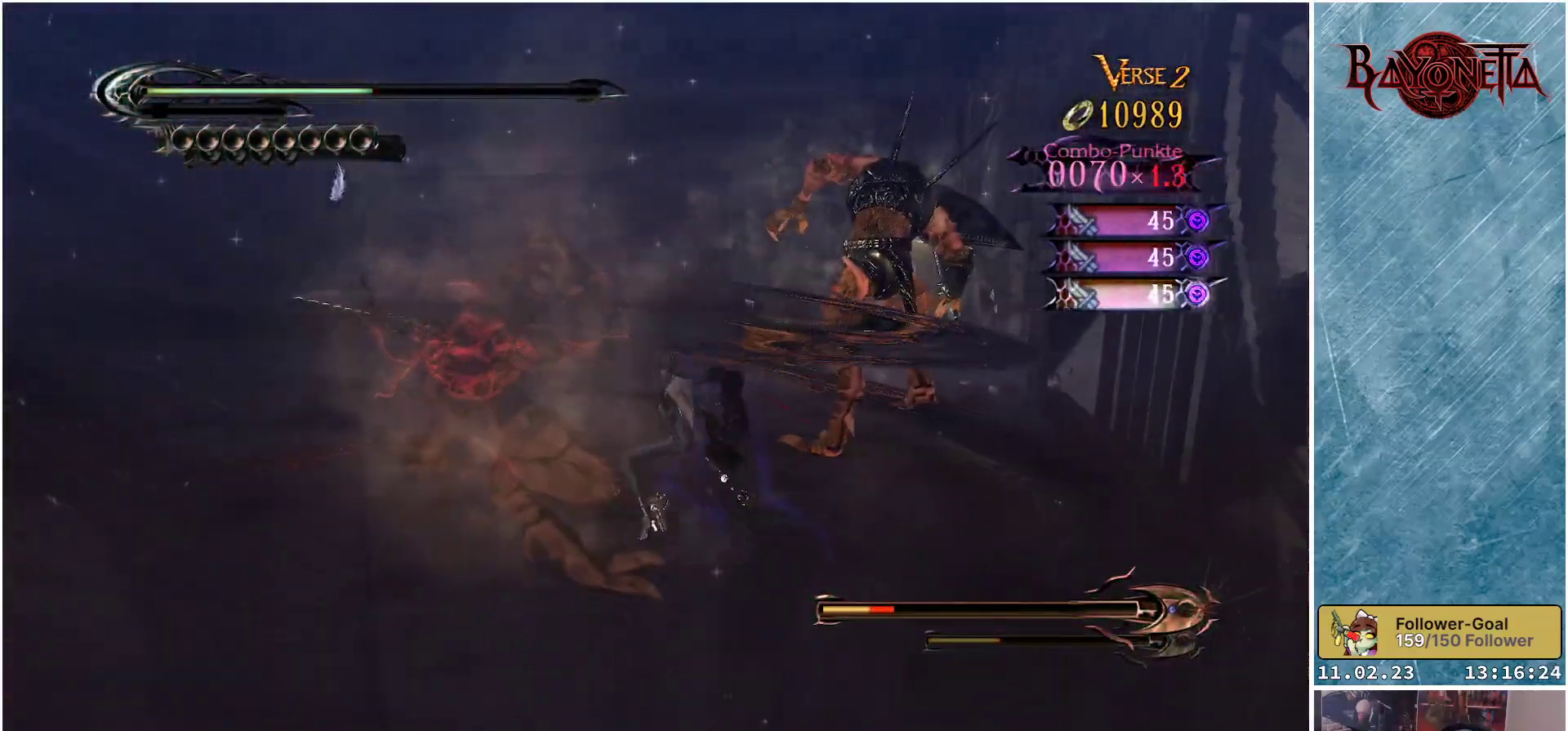
{"buttons": ["Y"], "left_stick": "center", "right_stick": "center", "events": [[66, "Y", "up"], [150, "Y", "down"], [250, "Y", "up"], [317, "Y", "down"], [400, "Y", "up"], [483, "Y", "down"]]}
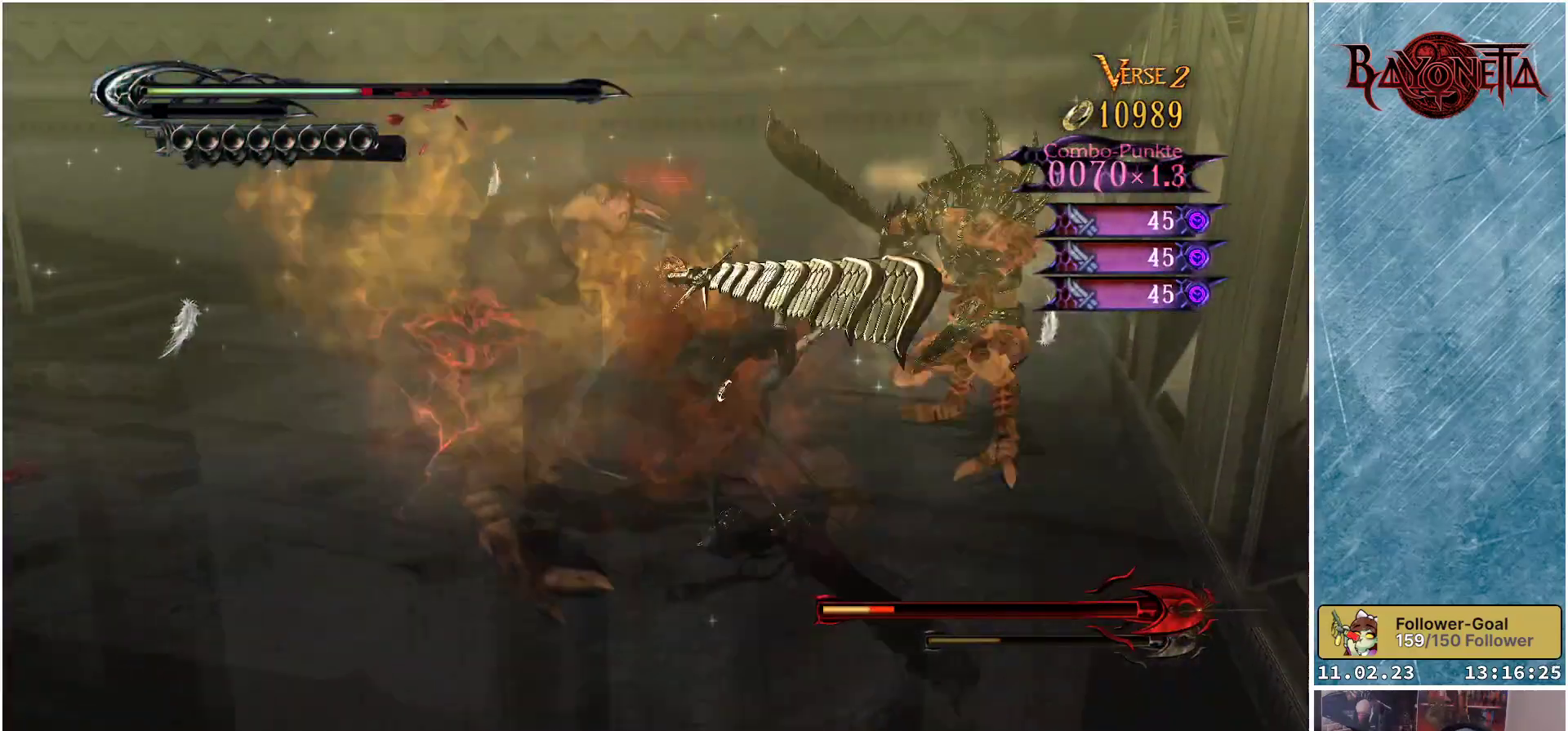
{"buttons": ["R2"], "left_stick": "up-left", "right_stick": "center", "events": [[84, "Y", "up"], [167, "Y", "down"], [217, "Y", "up"], [317, "Y", "down"], [384, "Y", "up"], [417, "left_stick", "up-left"], [501, "R2", "down"]]}
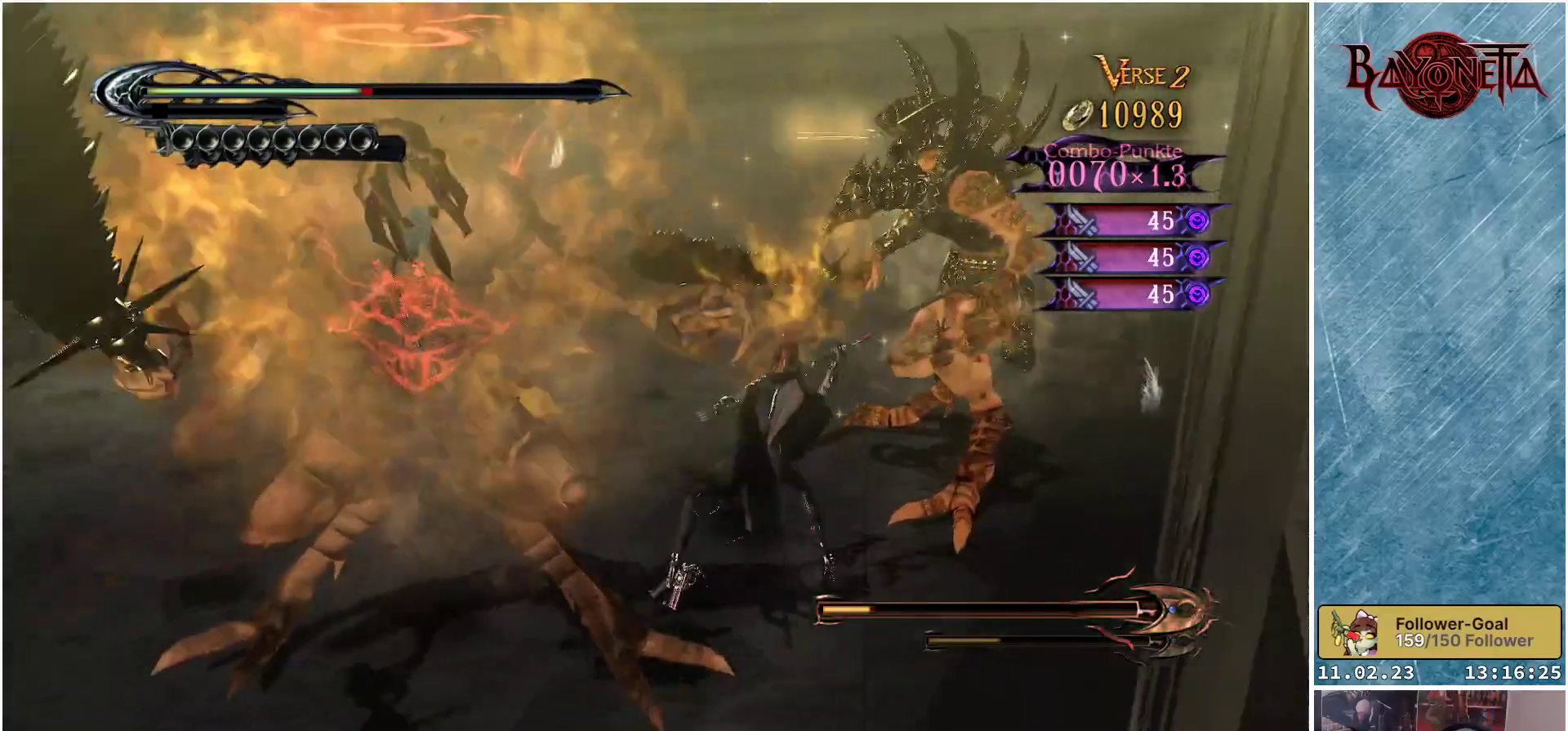
{"buttons": [], "left_stick": "down-left", "right_stick": "center", "events": [[183, "R2", "up"], [434, "left_stick", "down-left"]]}
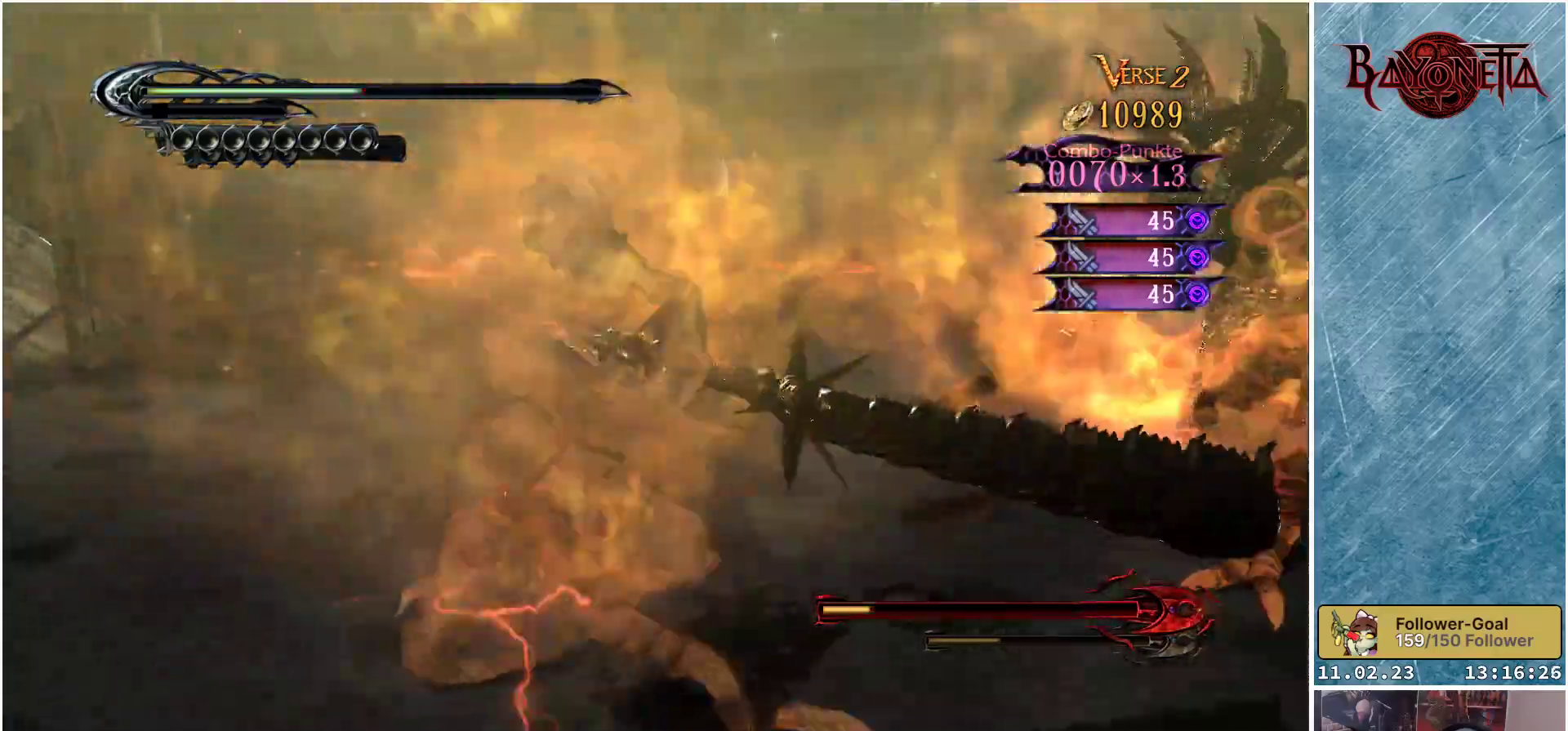
{"buttons": [], "left_stick": "down-left", "right_stick": "center", "events": [[67, "Y", "down"], [134, "left_stick", "down-right"], [151, "Y", "up"], [234, "Y", "down"], [301, "Y", "up"], [367, "Y", "down"], [468, "Y", "up"], [468, "left_stick", "down-left"]]}
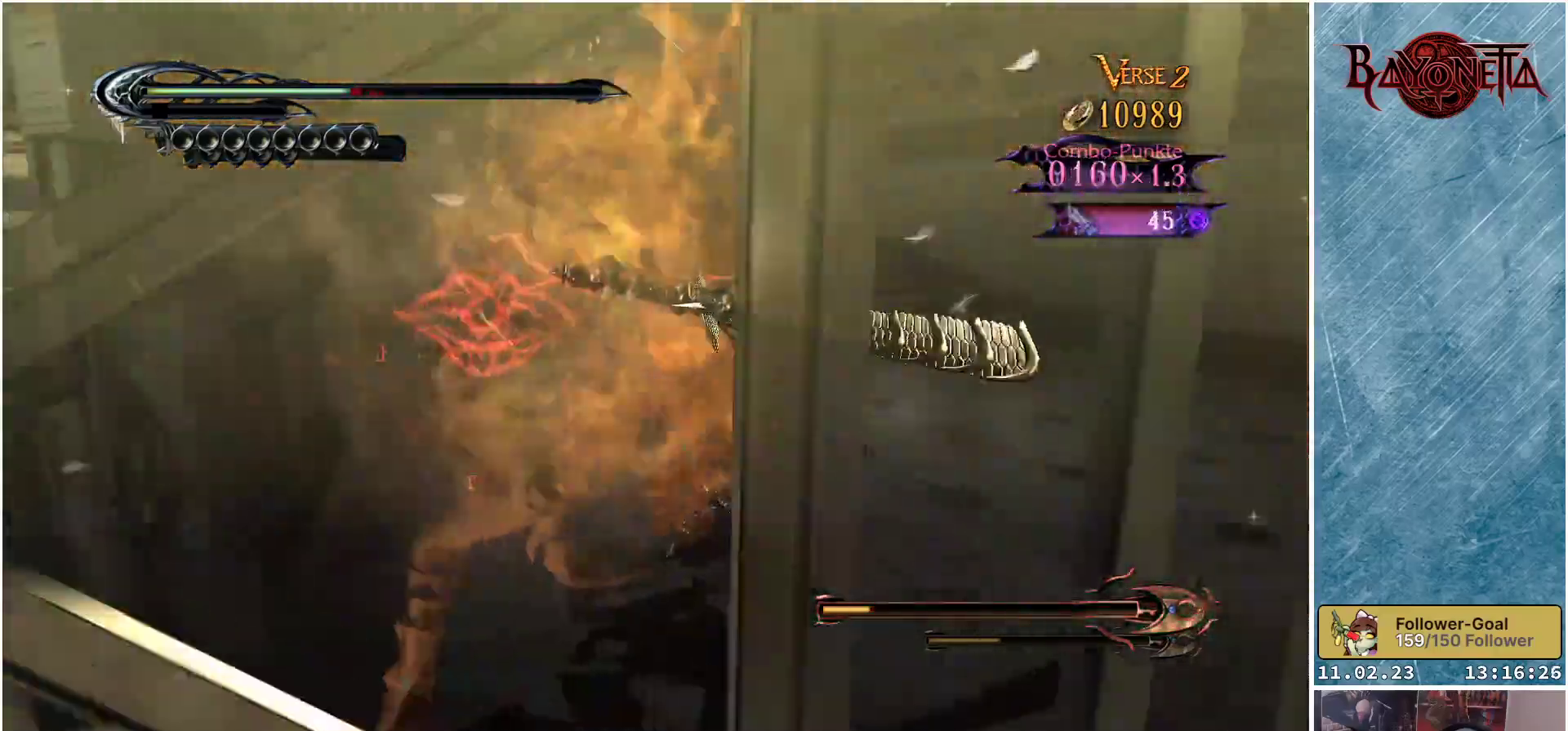
{"buttons": [], "left_stick": "down-left", "right_stick": "center", "events": [[33, "R2", "down"], [200, "R2", "up"]]}
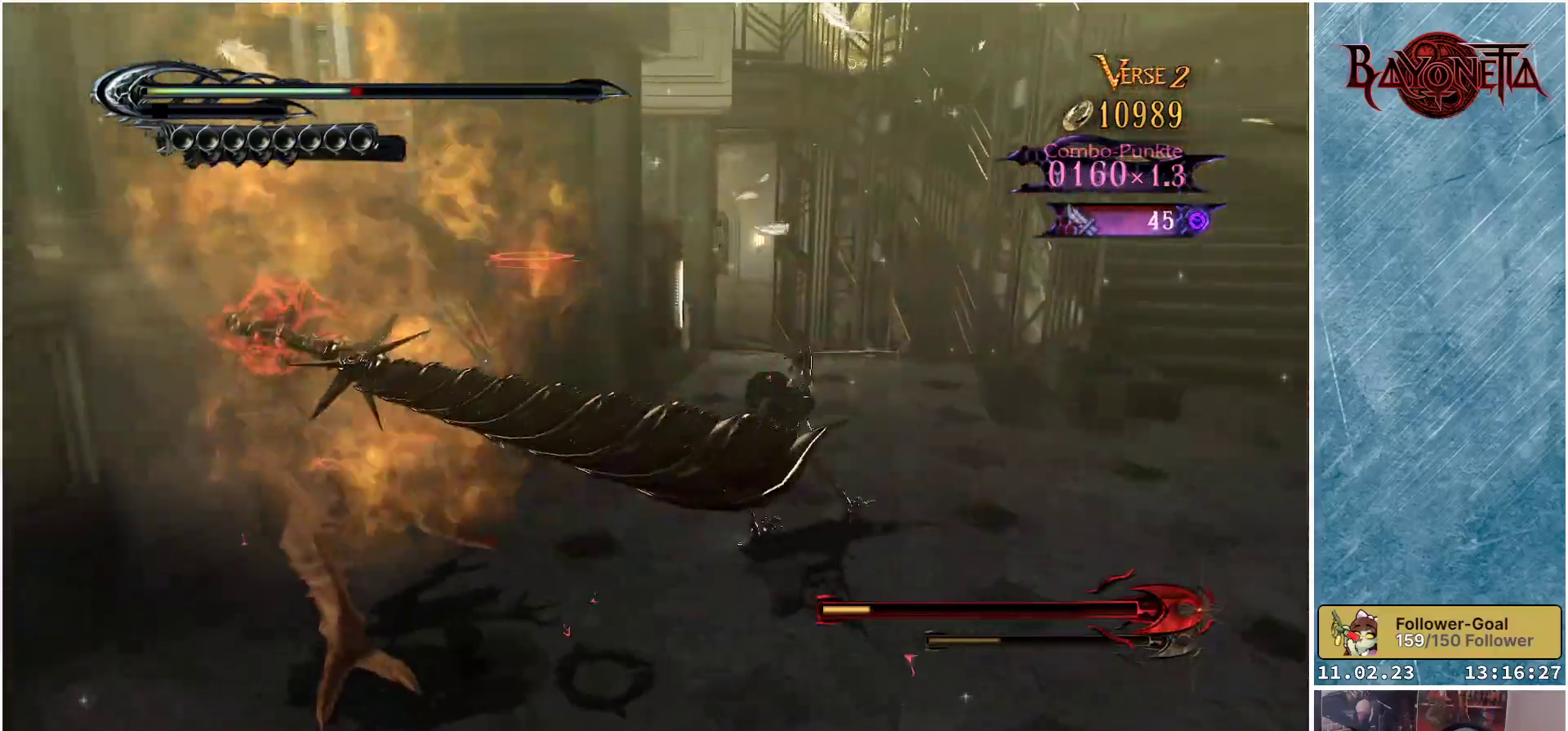
{"buttons": [], "left_stick": "up-left", "right_stick": "center", "events": [[84, "left_stick", "up-left"]]}